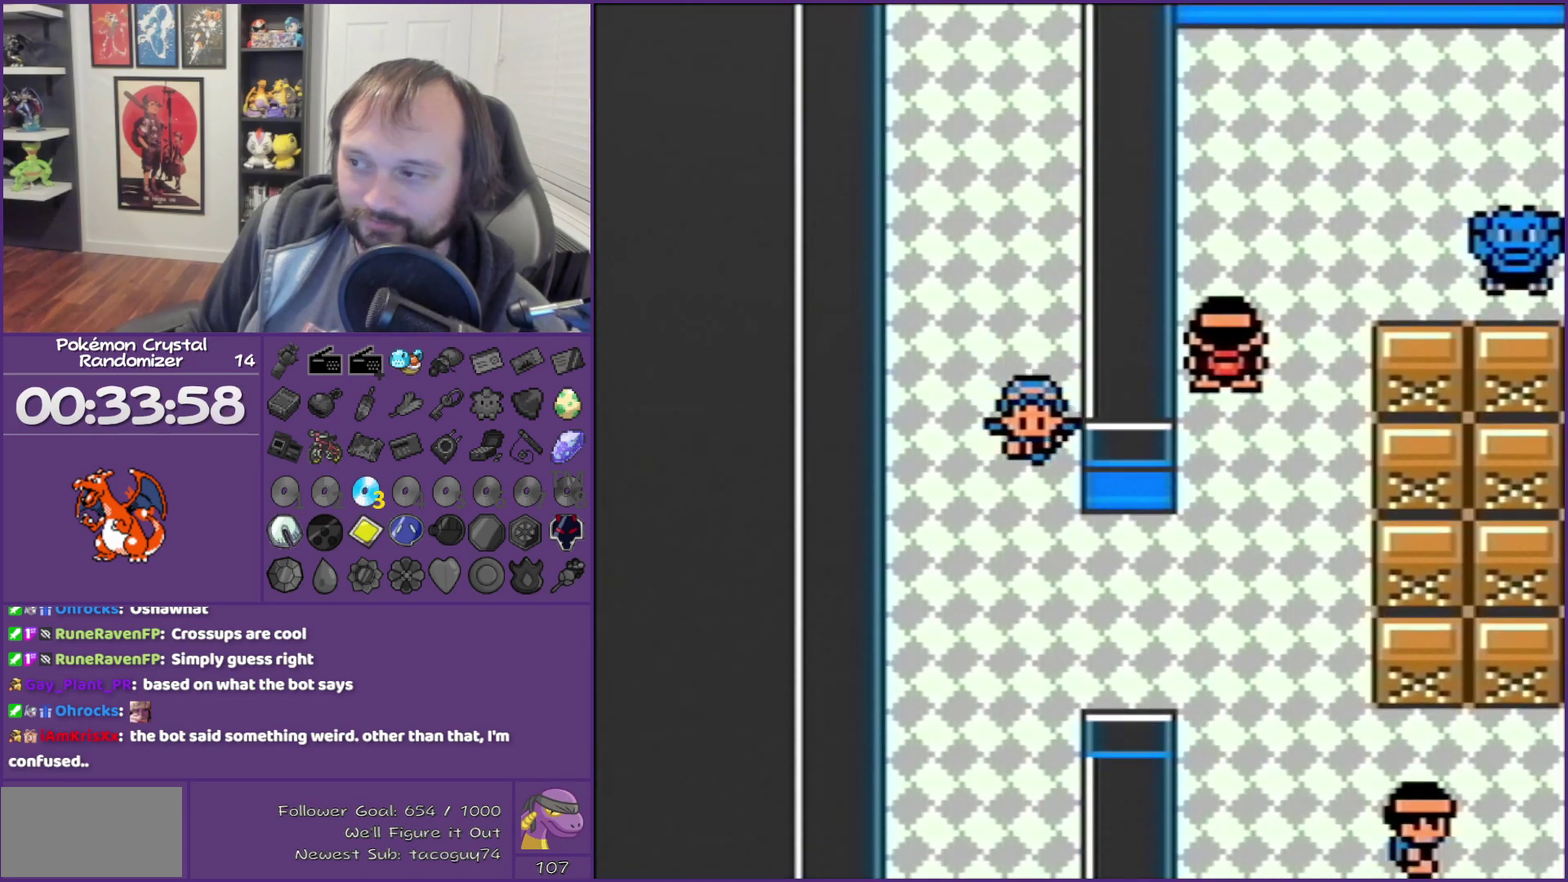
Gameplay with a controller (Nintendo layout); each line is a JSON object with the inputs held at the frame after it. "events" lists button and stick changes between this image and that frame as [ms after this image, input, new state], when the widget could be followed in between. Not read: L3 R3 left_stick right_stick.
{"buttons": ["DPAD_RIGHT"], "events": [[217, "DPAD_DOWN", "up"], [217, "DPAD_RIGHT", "down"]]}
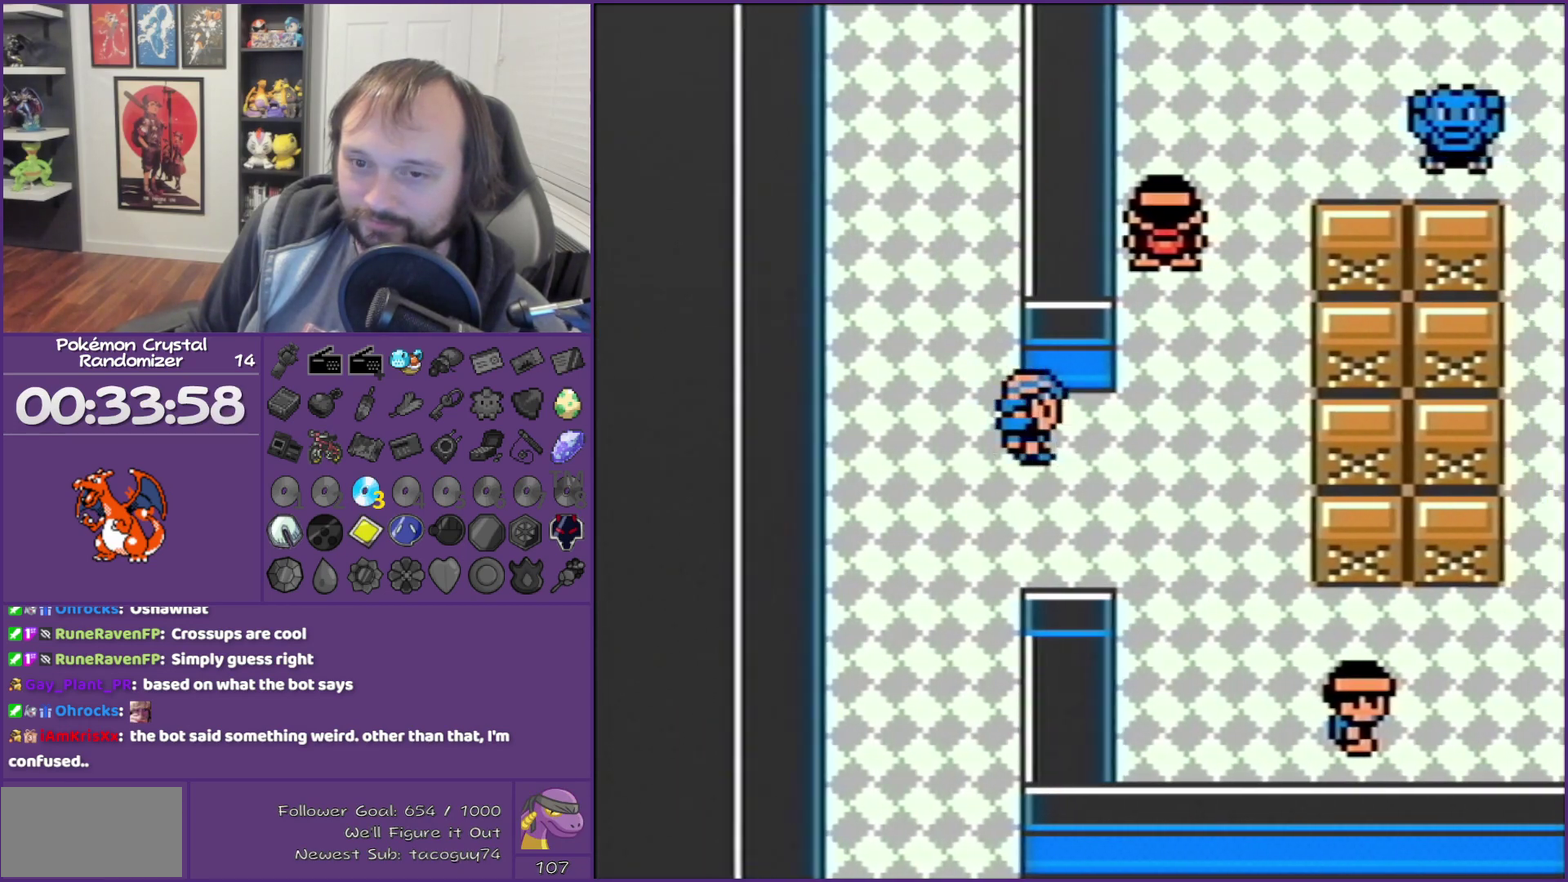
{"buttons": ["DPAD_UP"], "events": [[400, "DPAD_RIGHT", "up"], [400, "DPAD_UP", "down"]]}
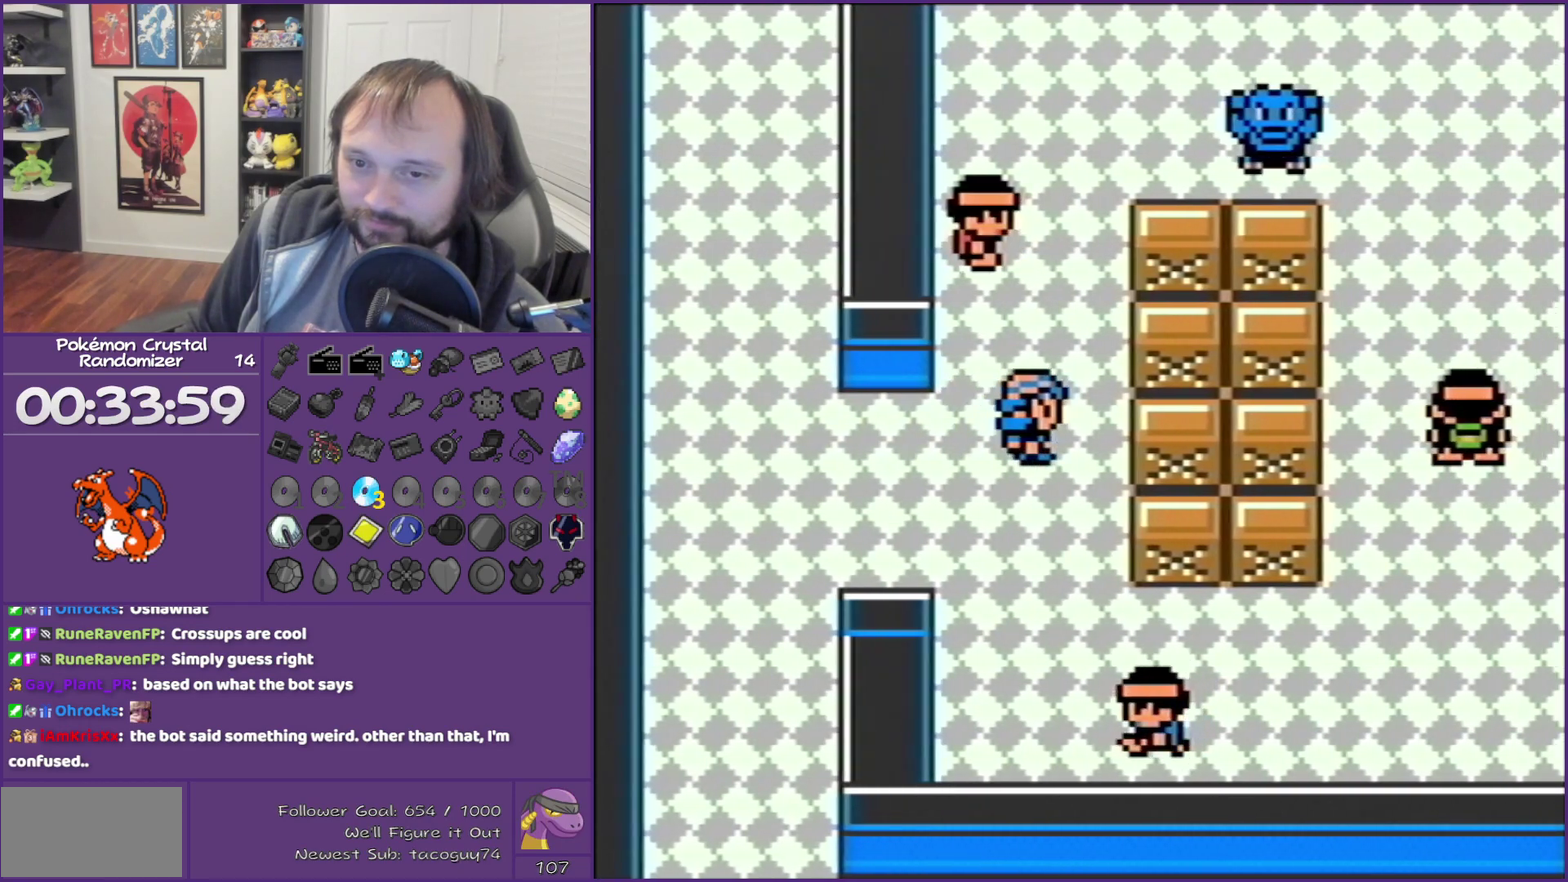
{"buttons": ["DPAD_UP"], "events": []}
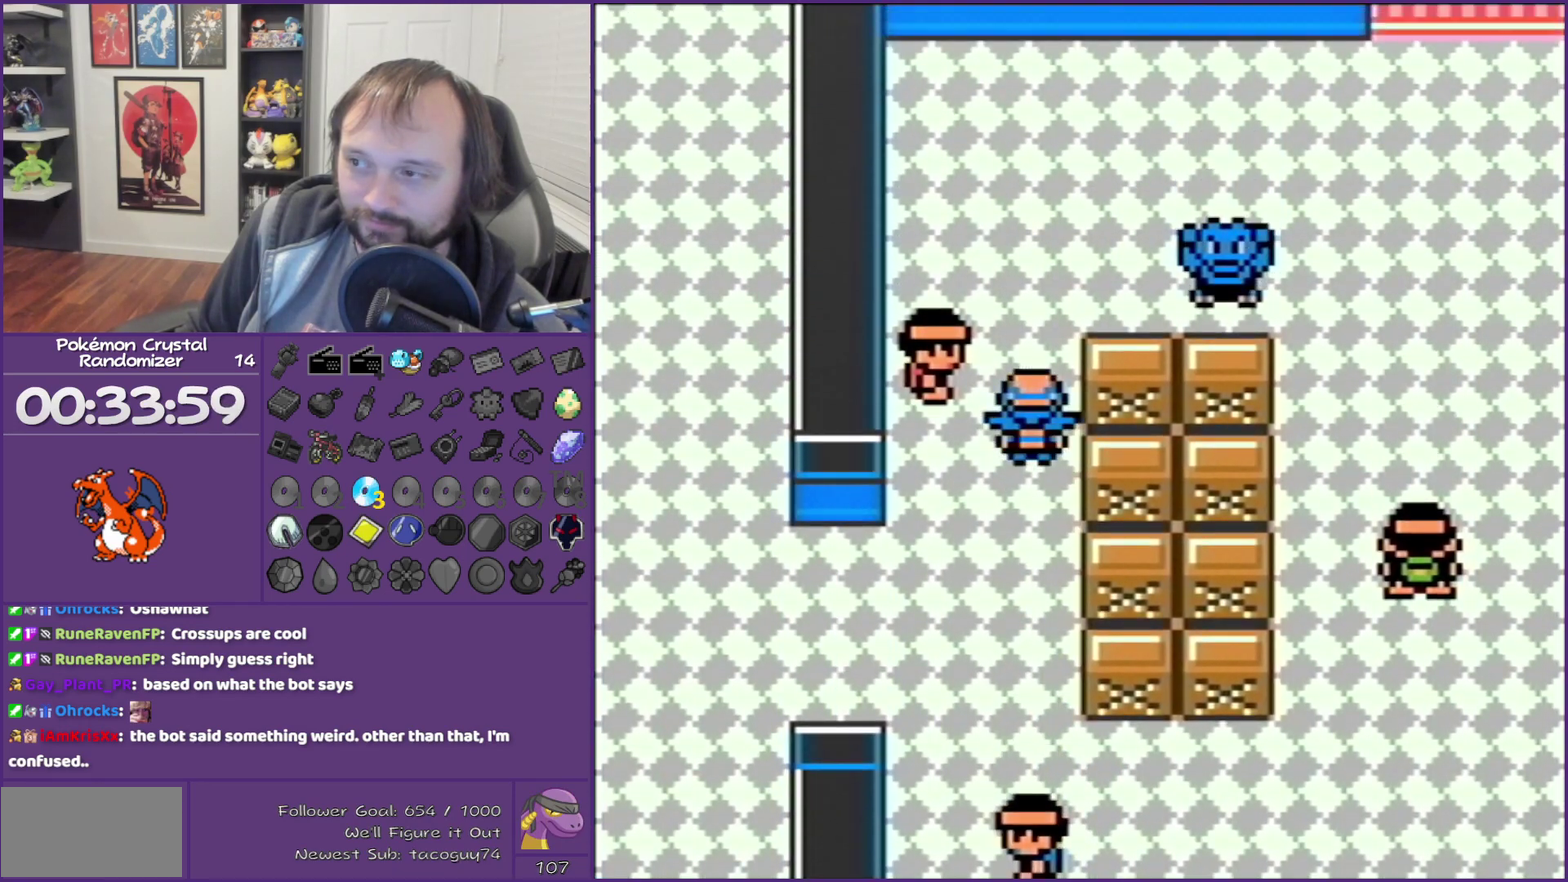
{"buttons": ["DPAD_UP"], "events": []}
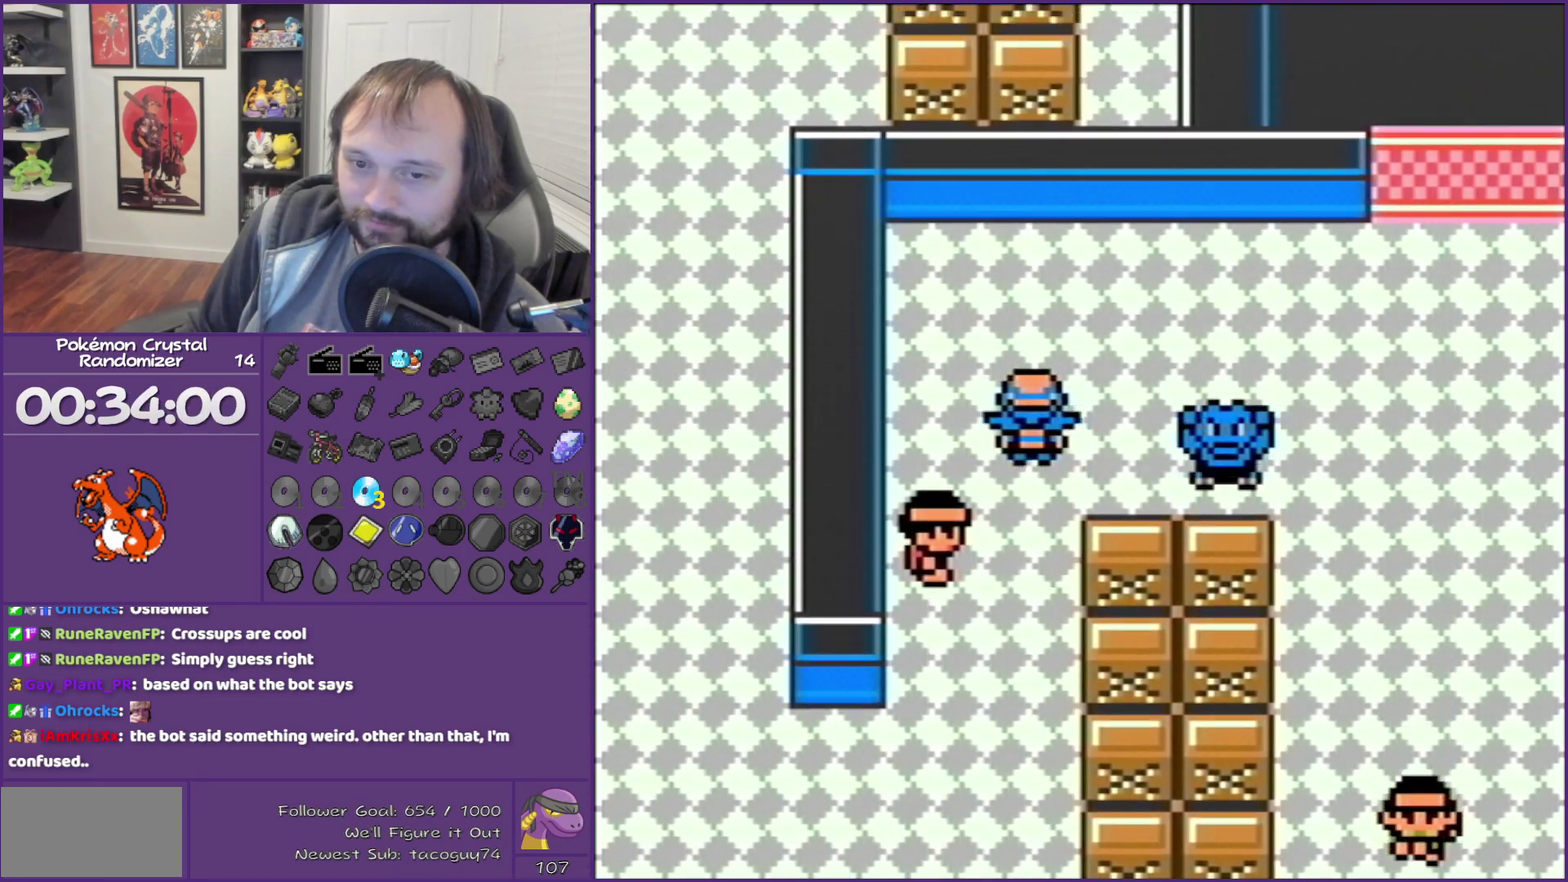
{"buttons": ["DPAD_RIGHT"], "events": [[250, "DPAD_RIGHT", "down"], [367, "DPAD_UP", "up"]]}
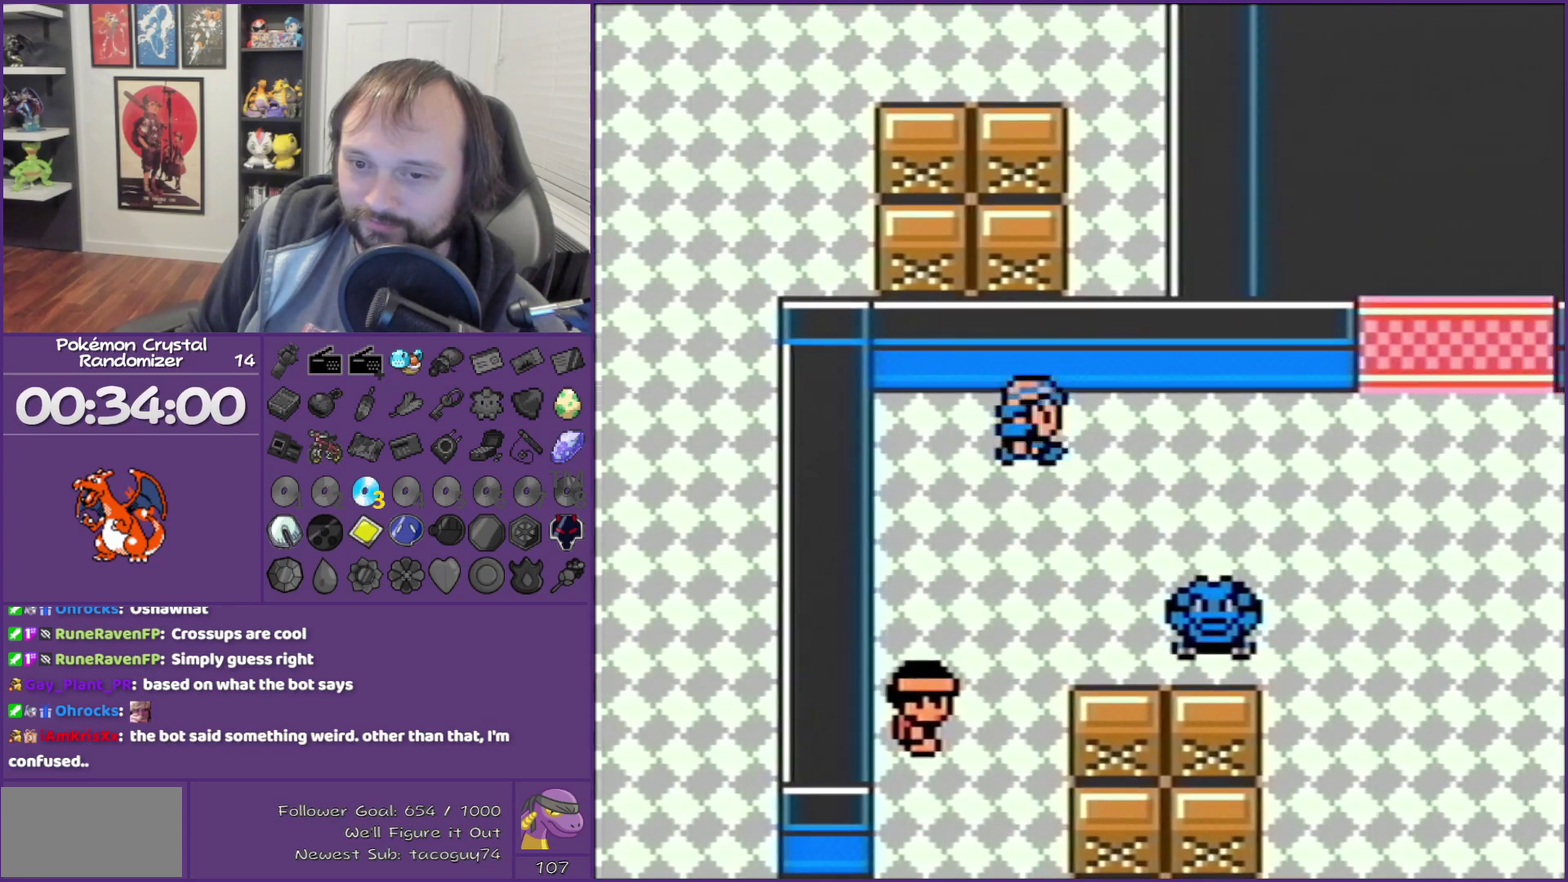
{"buttons": ["DPAD_RIGHT"], "events": []}
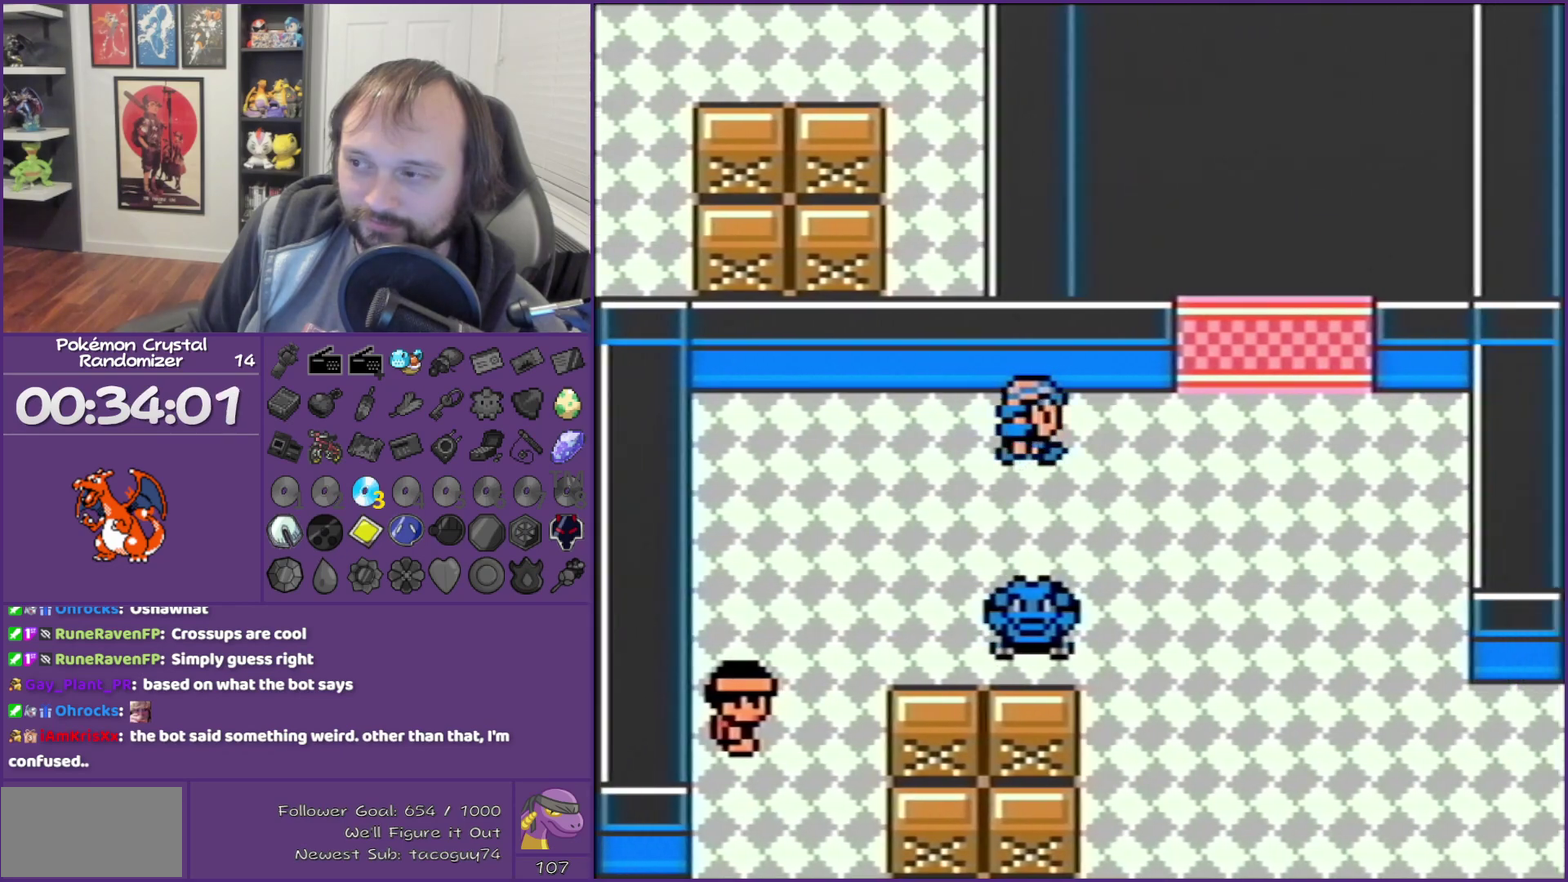
{"buttons": ["DPAD_RIGHT"], "events": []}
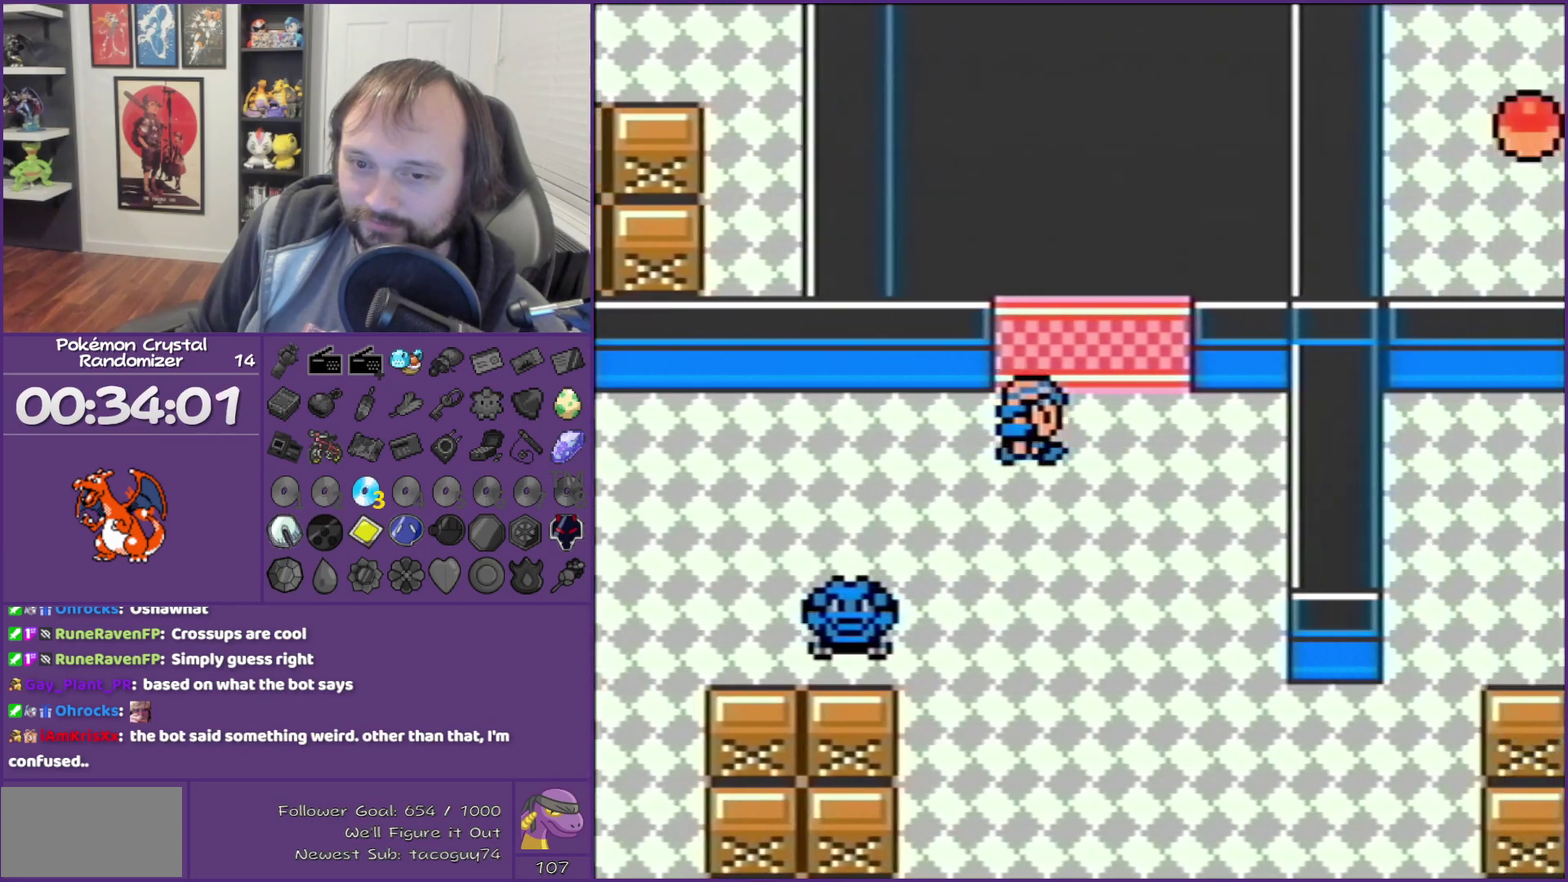
{"buttons": ["DPAD_UP"], "events": [[17, "DPAD_RIGHT", "up"], [17, "DPAD_UP", "down"]]}
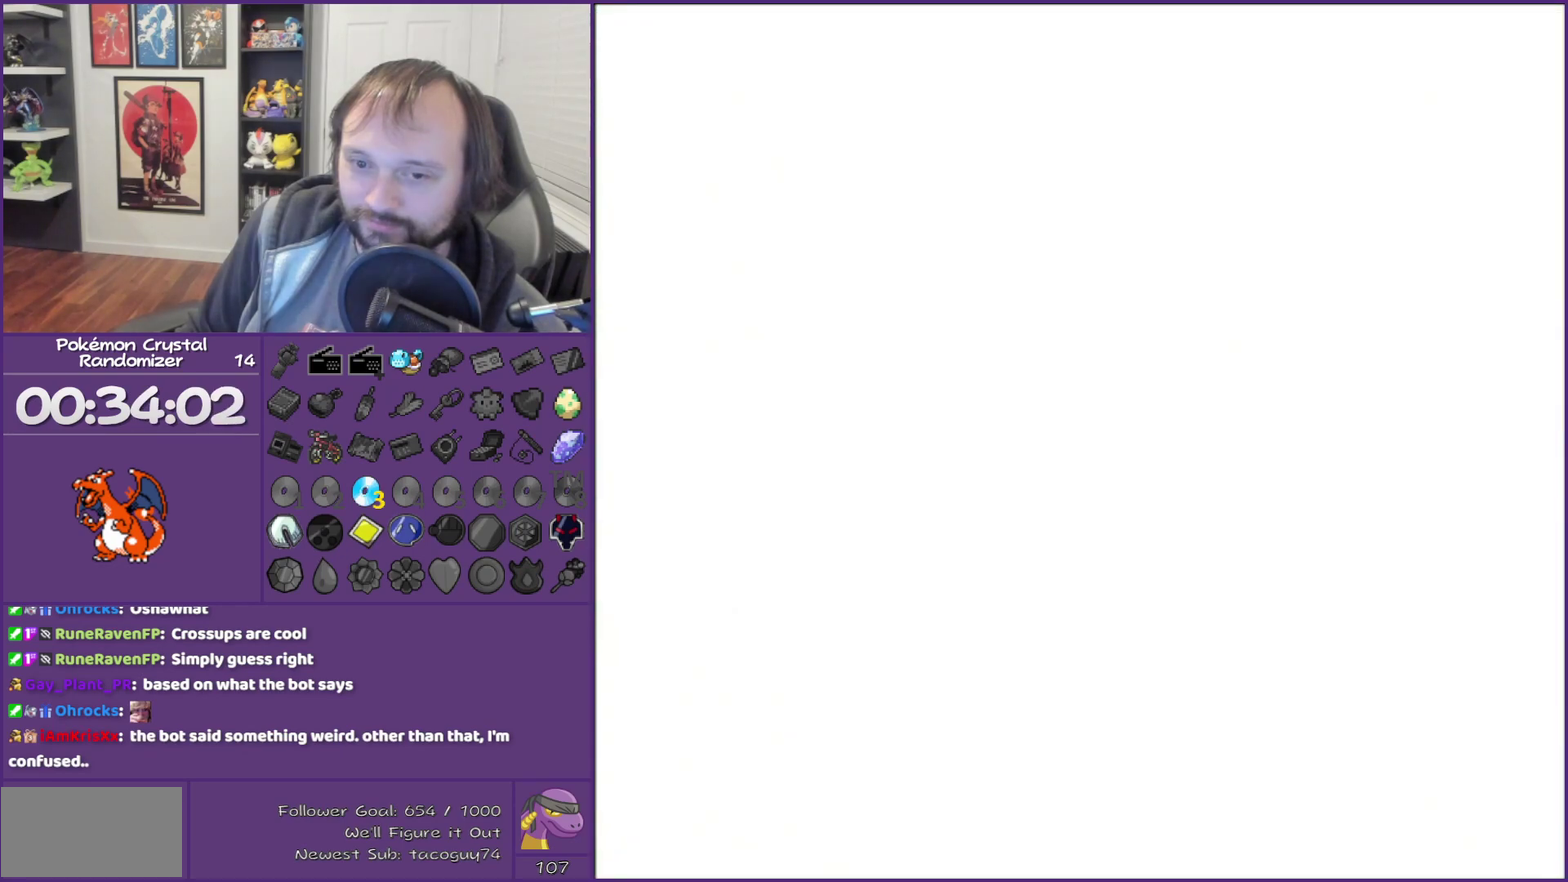
{"buttons": ["DPAD_UP"], "events": []}
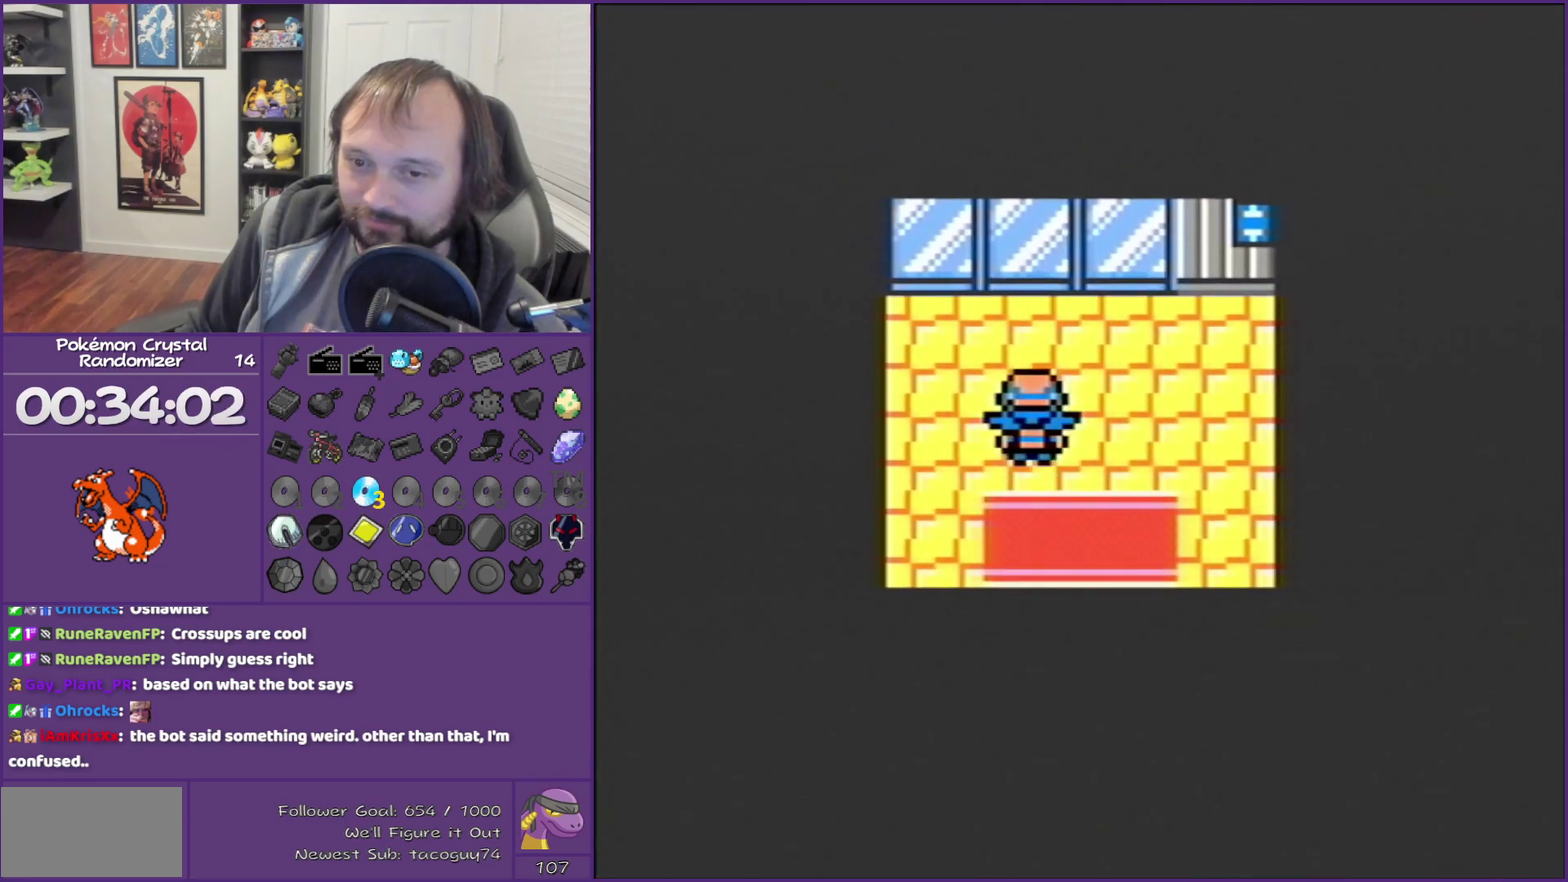
{"buttons": ["DPAD_RIGHT"], "events": [[17, "DPAD_RIGHT", "down"], [83, "DPAD_UP", "up"]]}
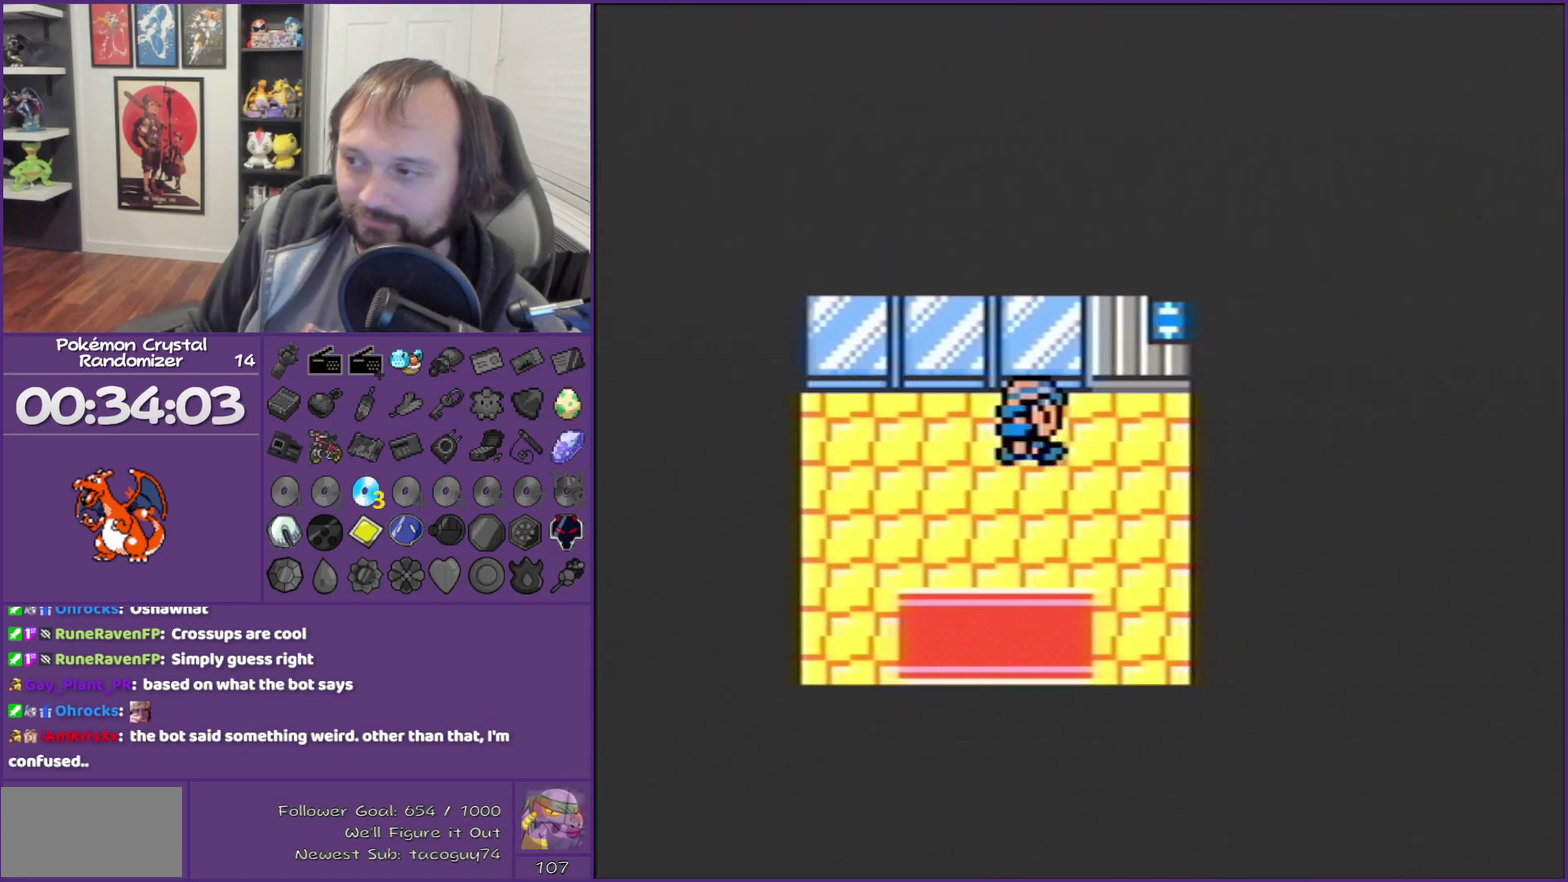
{"buttons": ["DPAD_UP"], "events": [[150, "DPAD_RIGHT", "up"], [150, "DPAD_UP", "down"]]}
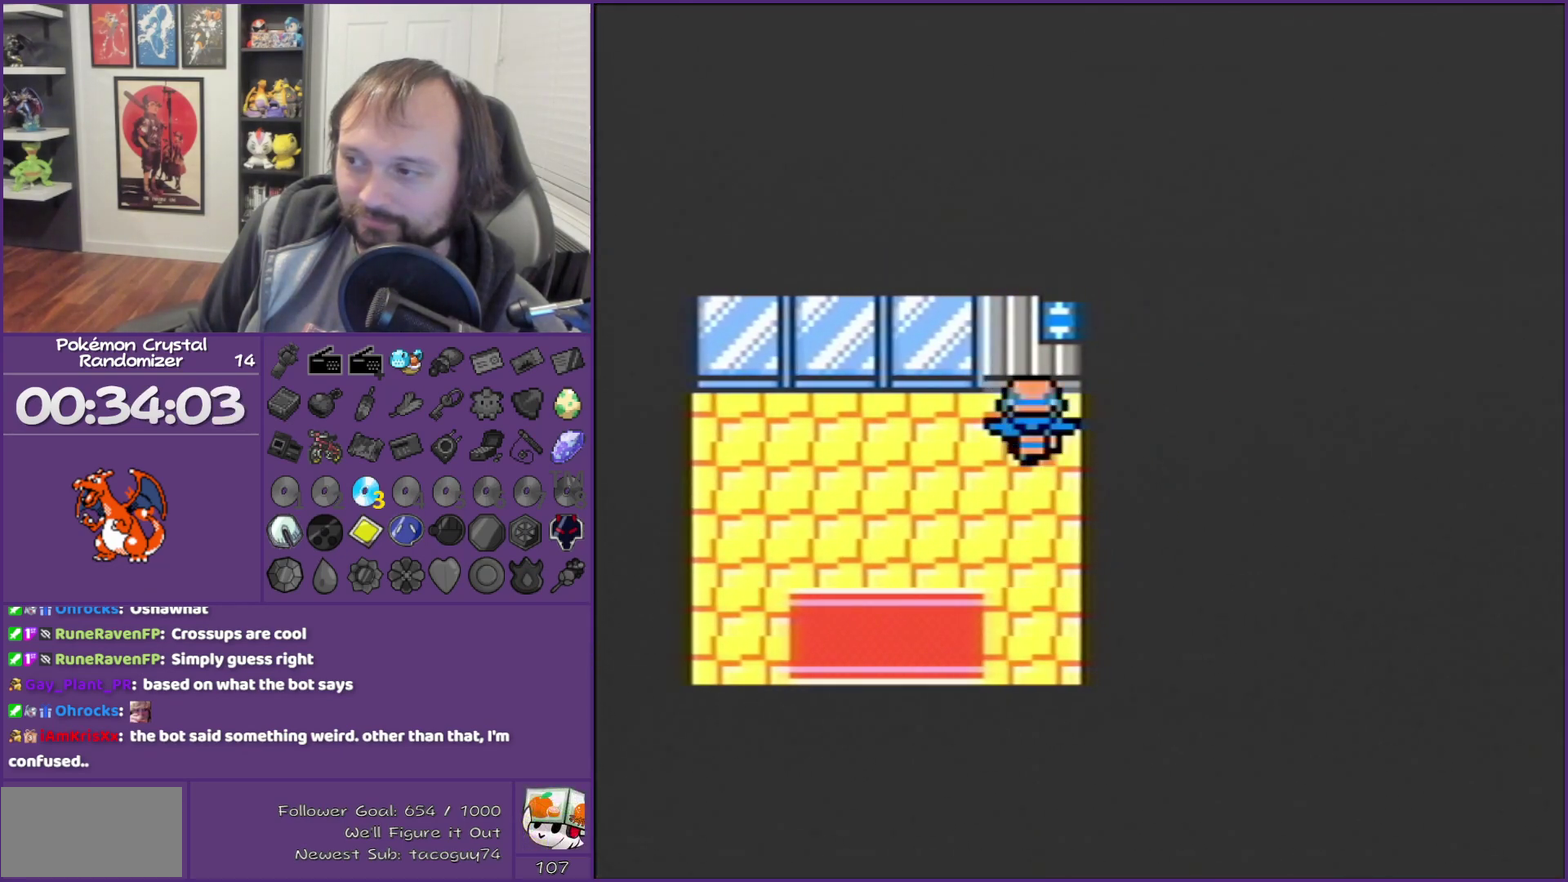
{"buttons": [], "events": [[17, "A", "down"], [83, "A", "up"], [83, "DPAD_UP", "up"]]}
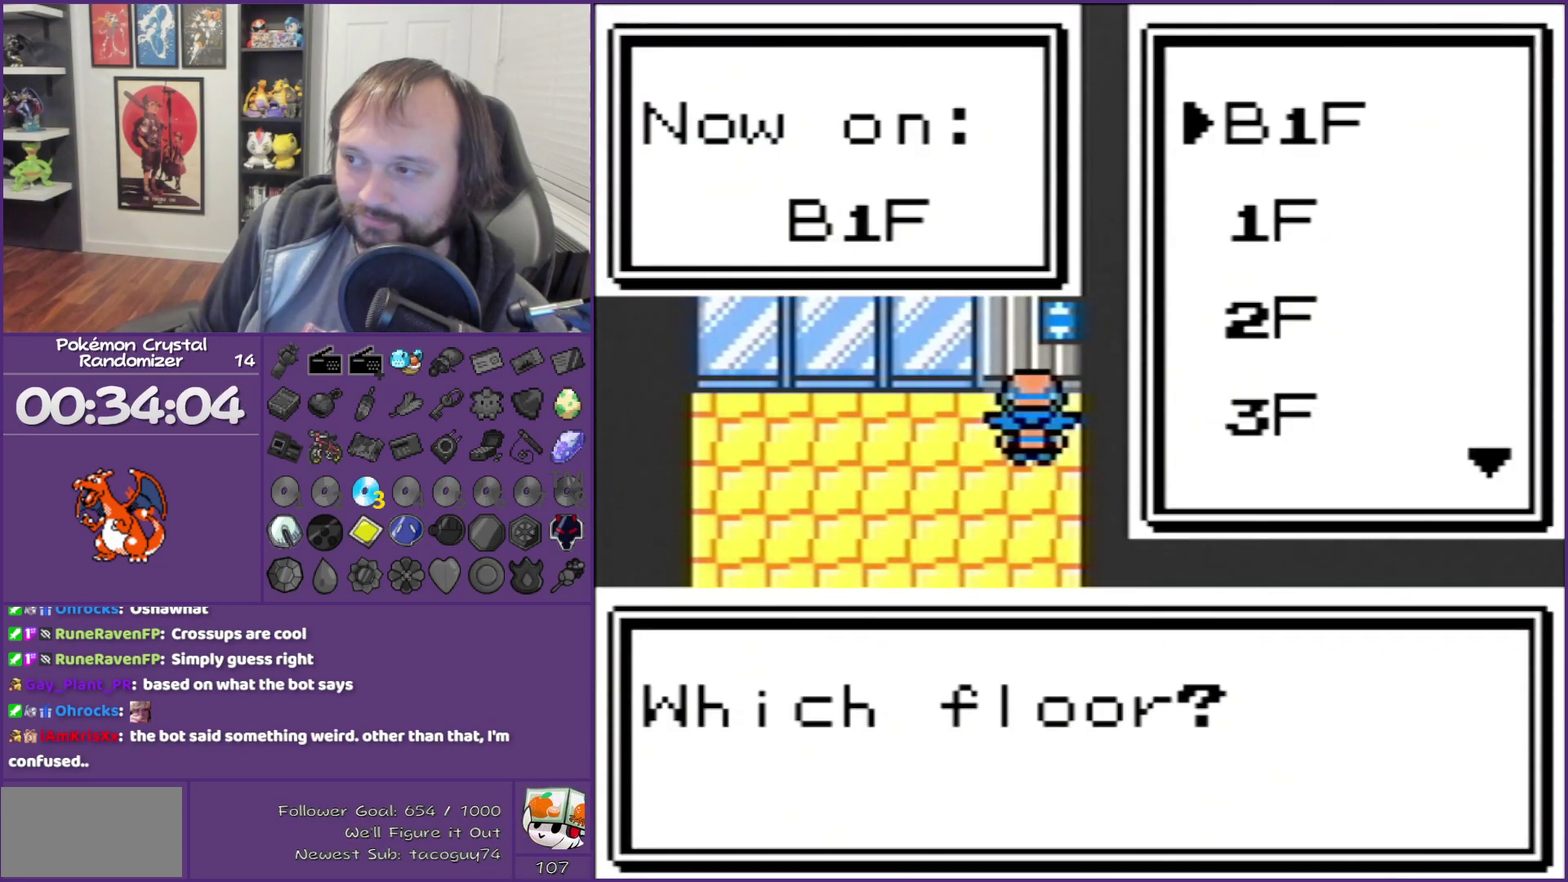
{"buttons": [], "events": [[117, "DPAD_DOWN", "down"], [183, "A", "down"], [233, "DPAD_DOWN", "up"], [450, "A", "up"]]}
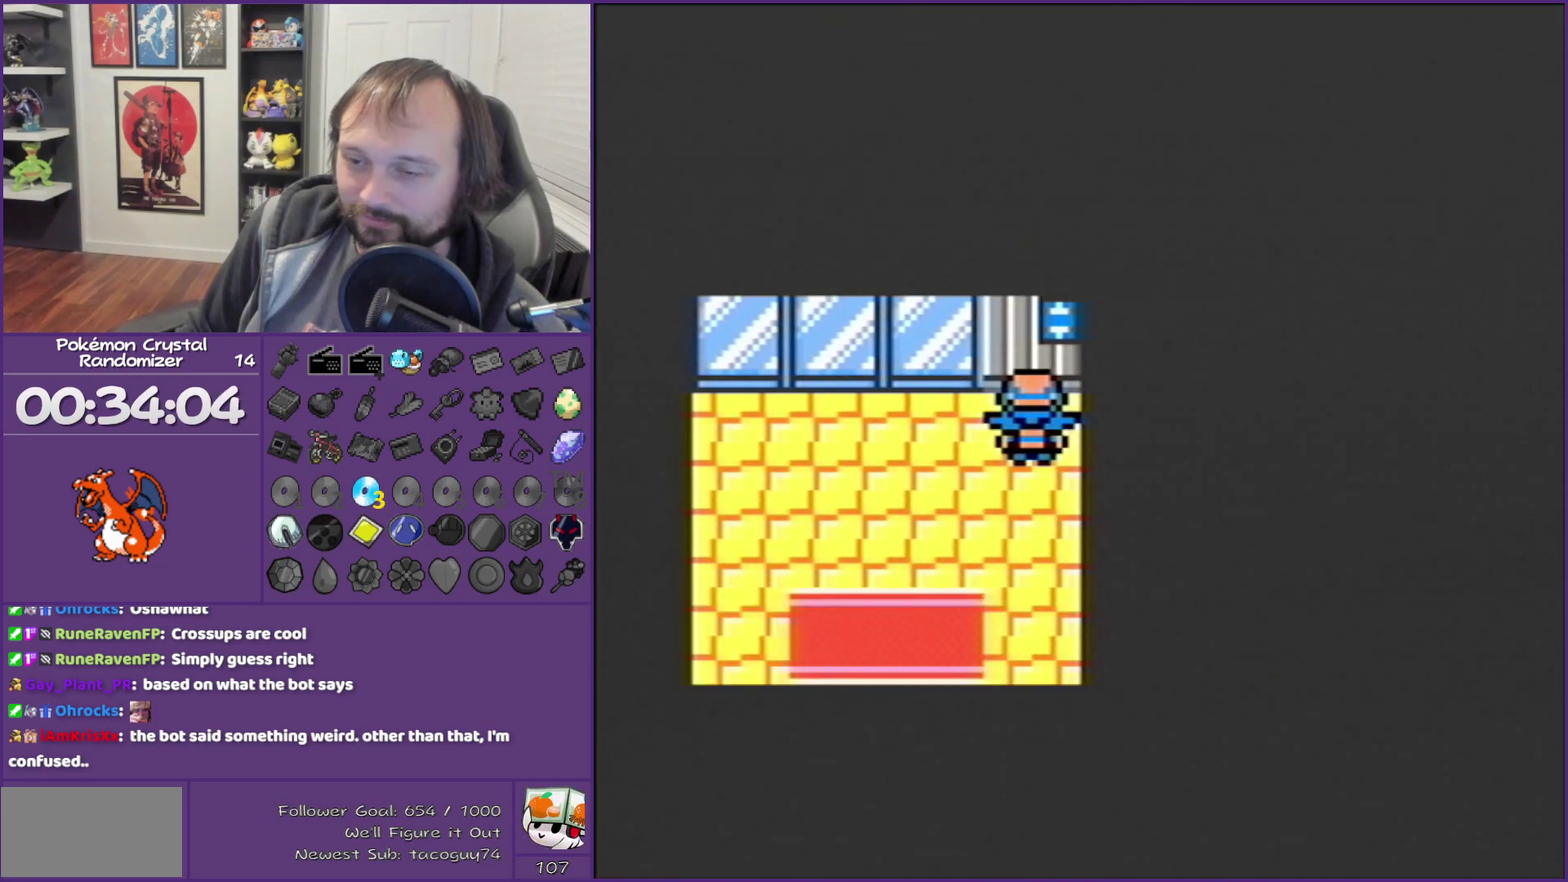
{"buttons": ["B"], "events": [[117, "B", "down"], [183, "B", "up"], [450, "B", "down"]]}
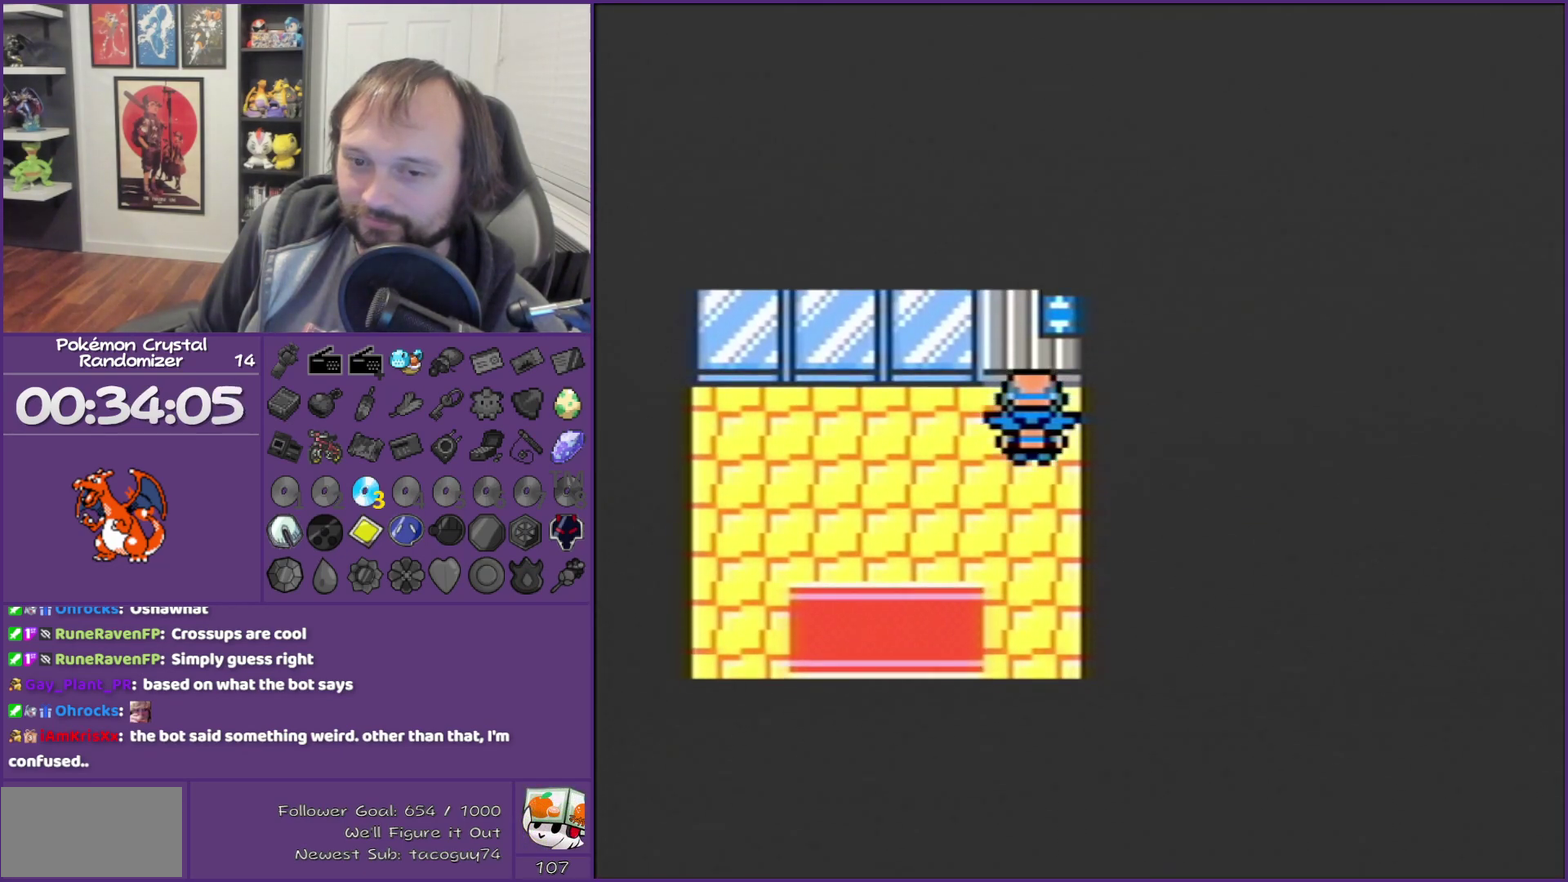
{"buttons": [], "events": [[450, "B", "up"]]}
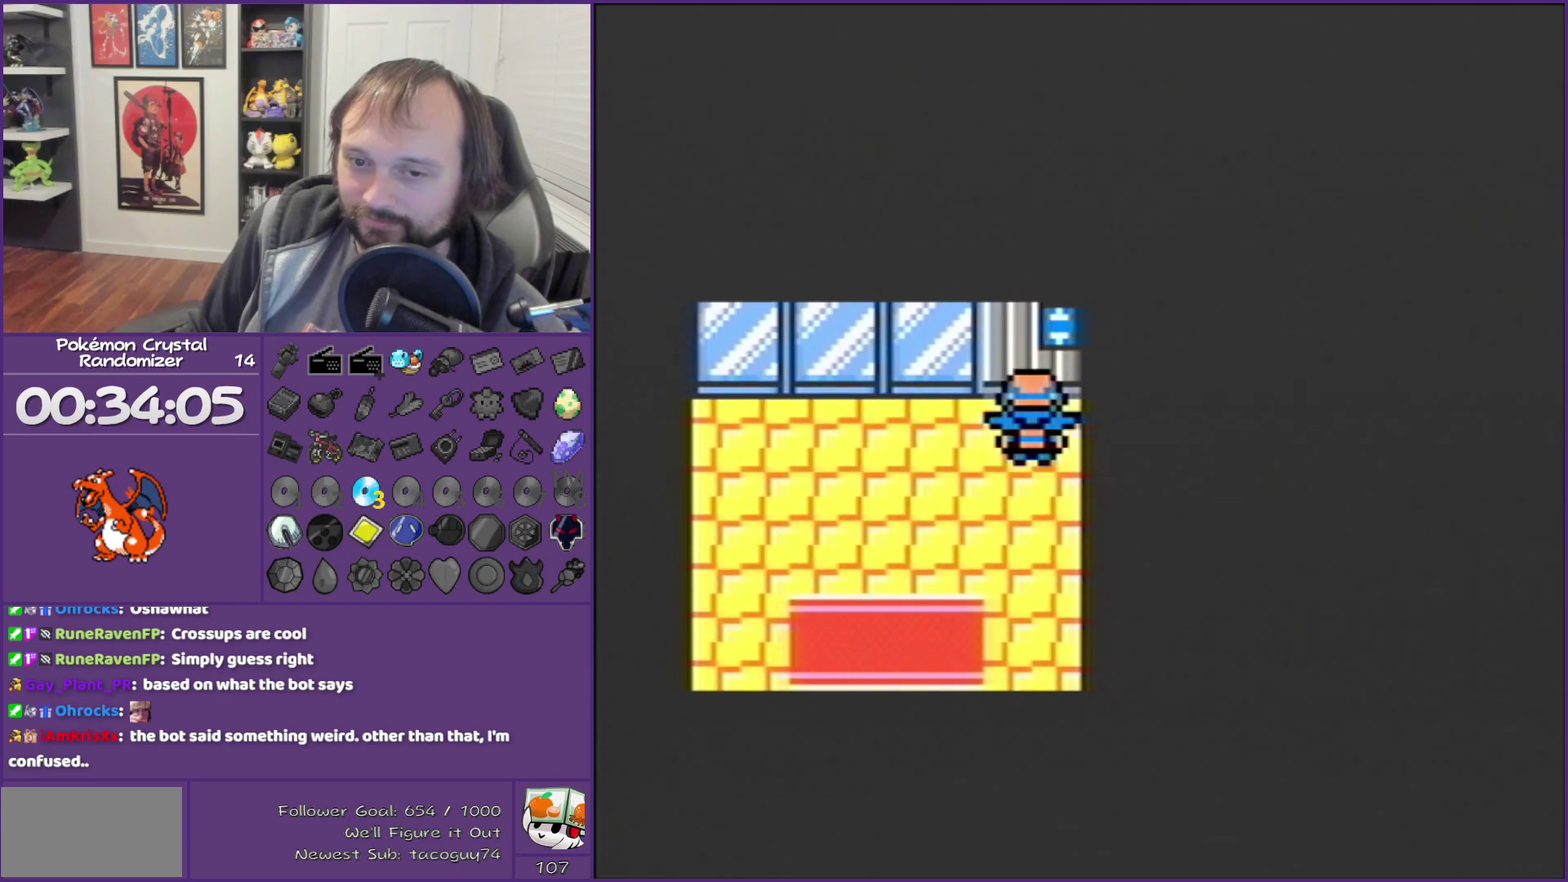
{"buttons": ["B"], "events": [[50, "B", "down"]]}
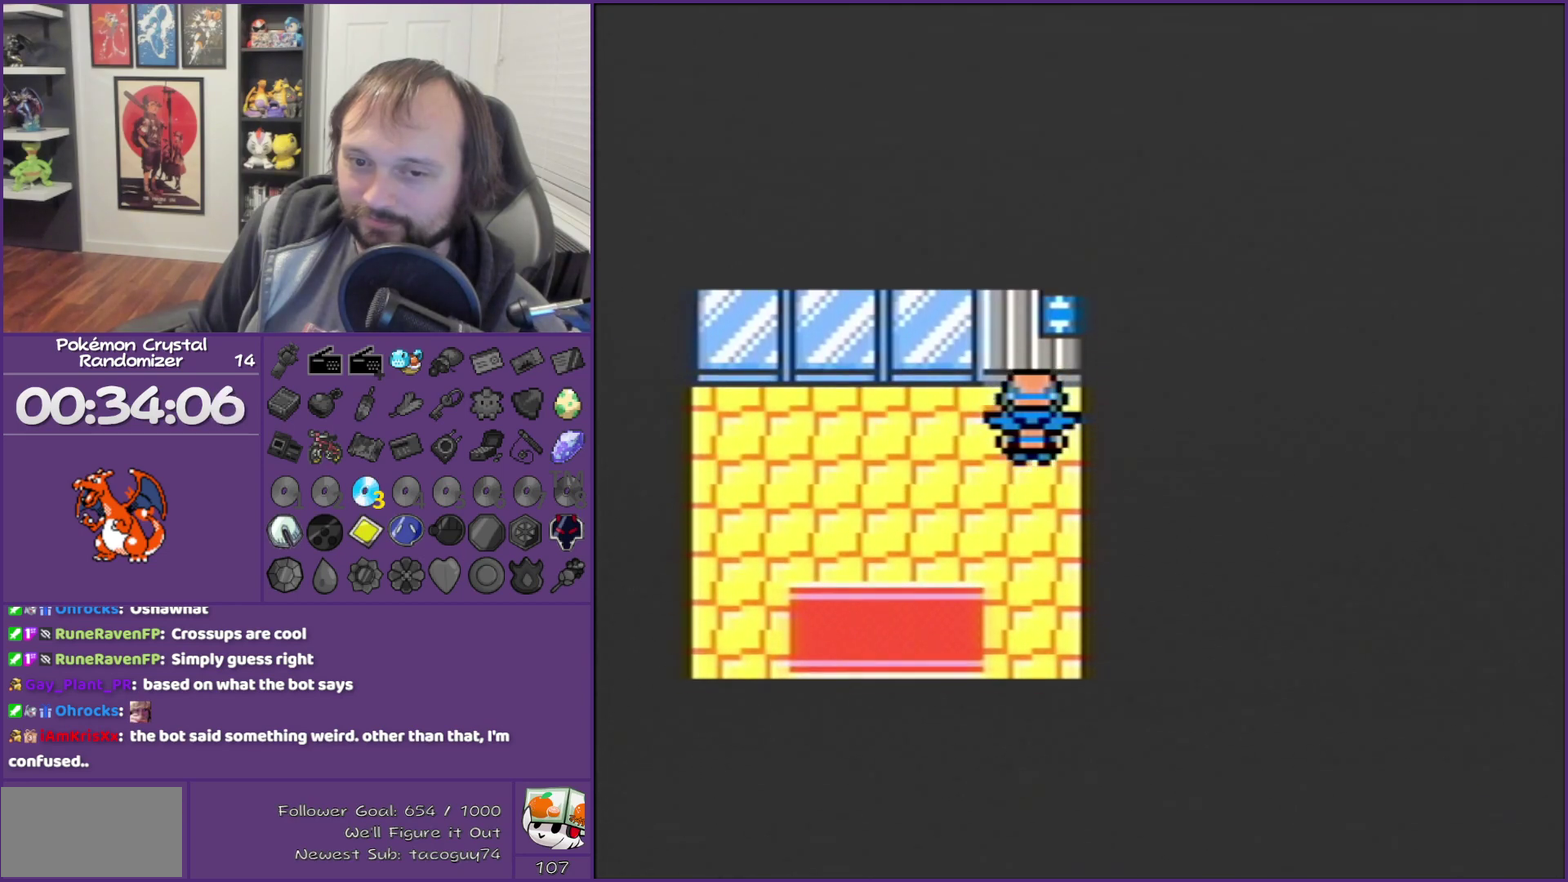
{"buttons": ["B", "DPAD_LEFT"], "events": [[83, "B", "up"], [233, "B", "down"], [233, "DPAD_LEFT", "down"]]}
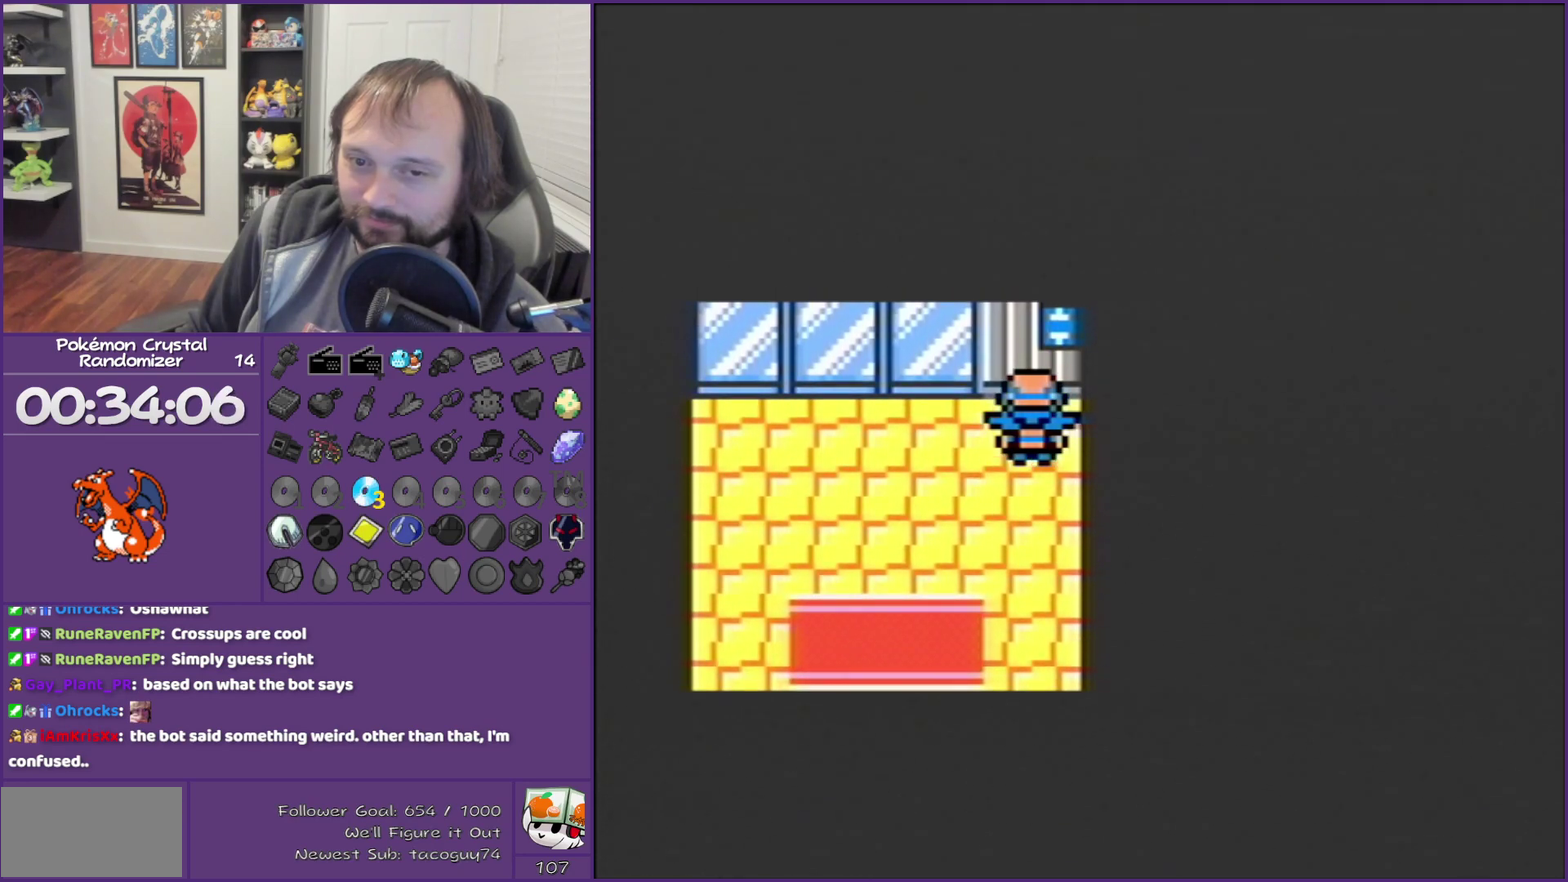
{"buttons": ["B"], "events": [[117, "DPAD_LEFT", "up"], [167, "B", "up"], [267, "B", "down"]]}
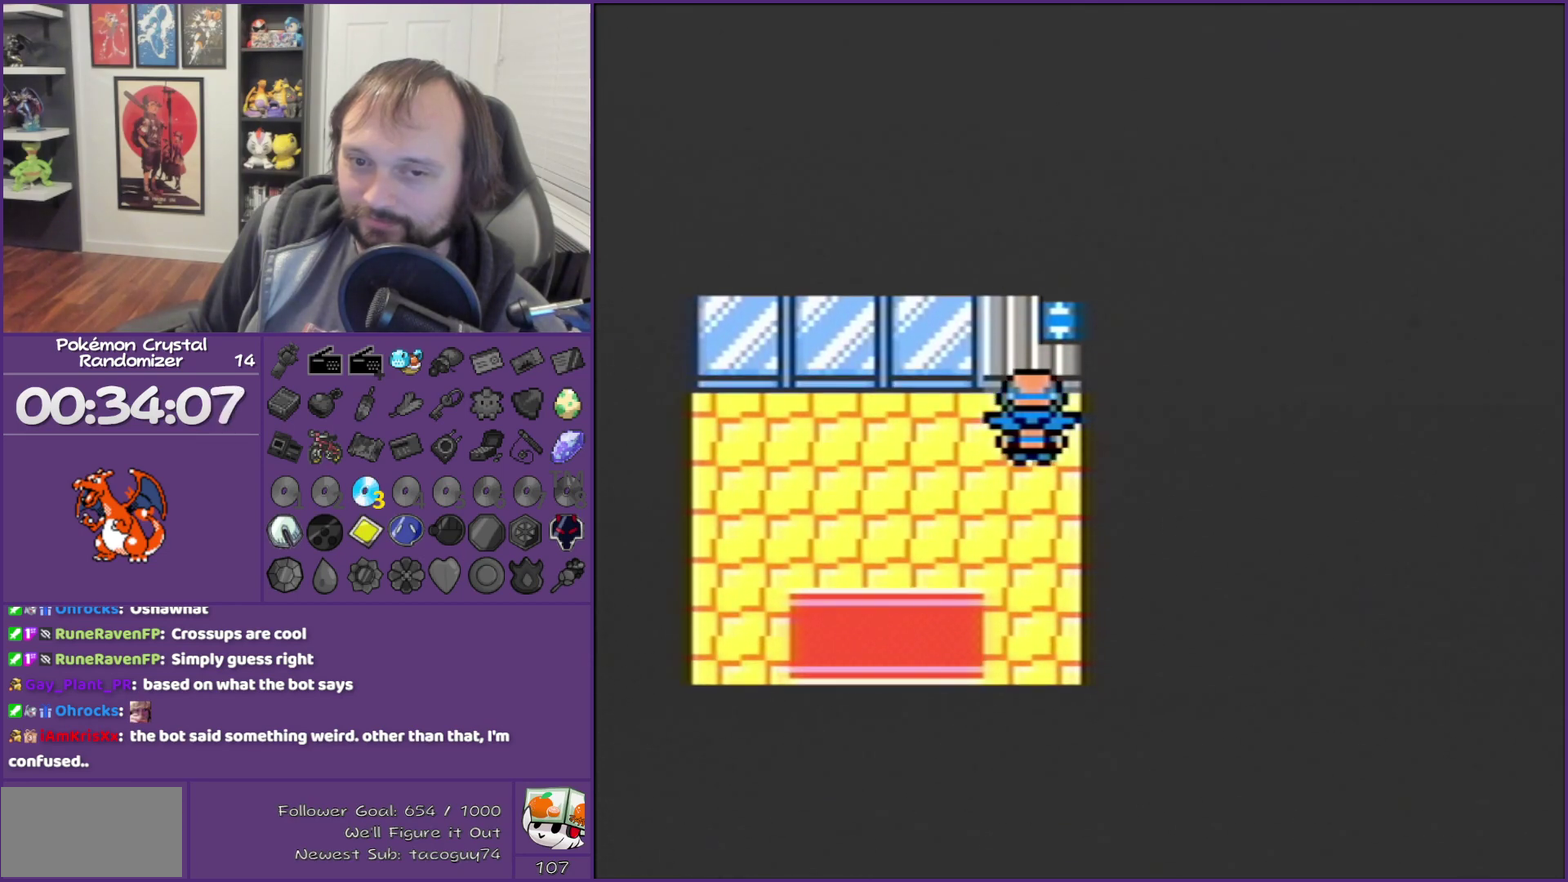
{"buttons": [], "events": [[300, "B", "up"], [383, "B", "down"], [483, "B", "up"]]}
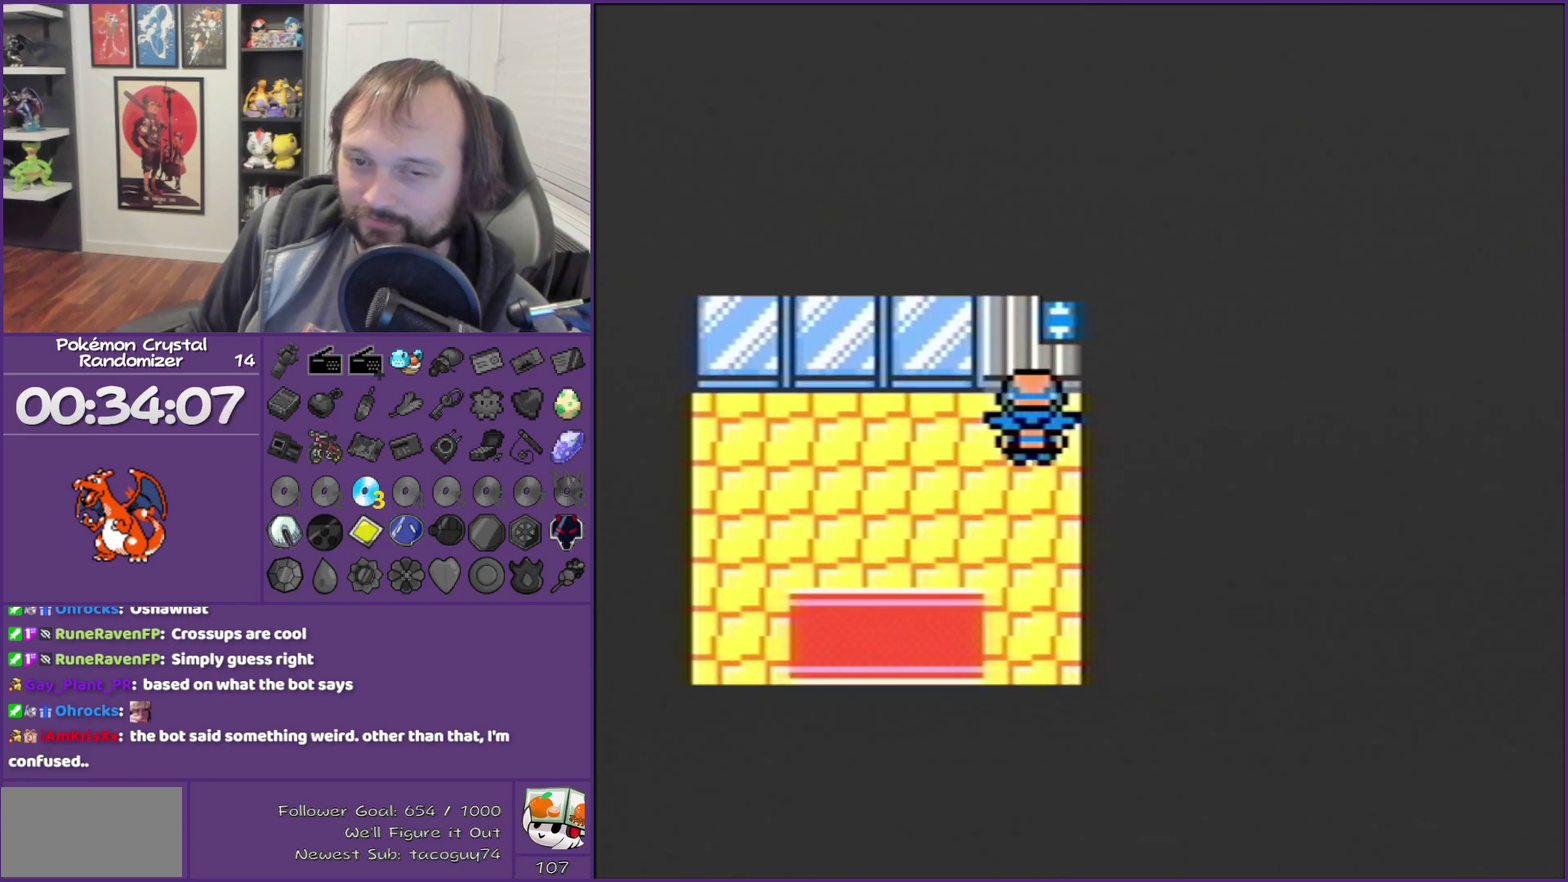
{"buttons": ["B"], "events": [[150, "B", "down"], [200, "B", "up"], [267, "B", "down"], [383, "B", "up"], [450, "B", "down"]]}
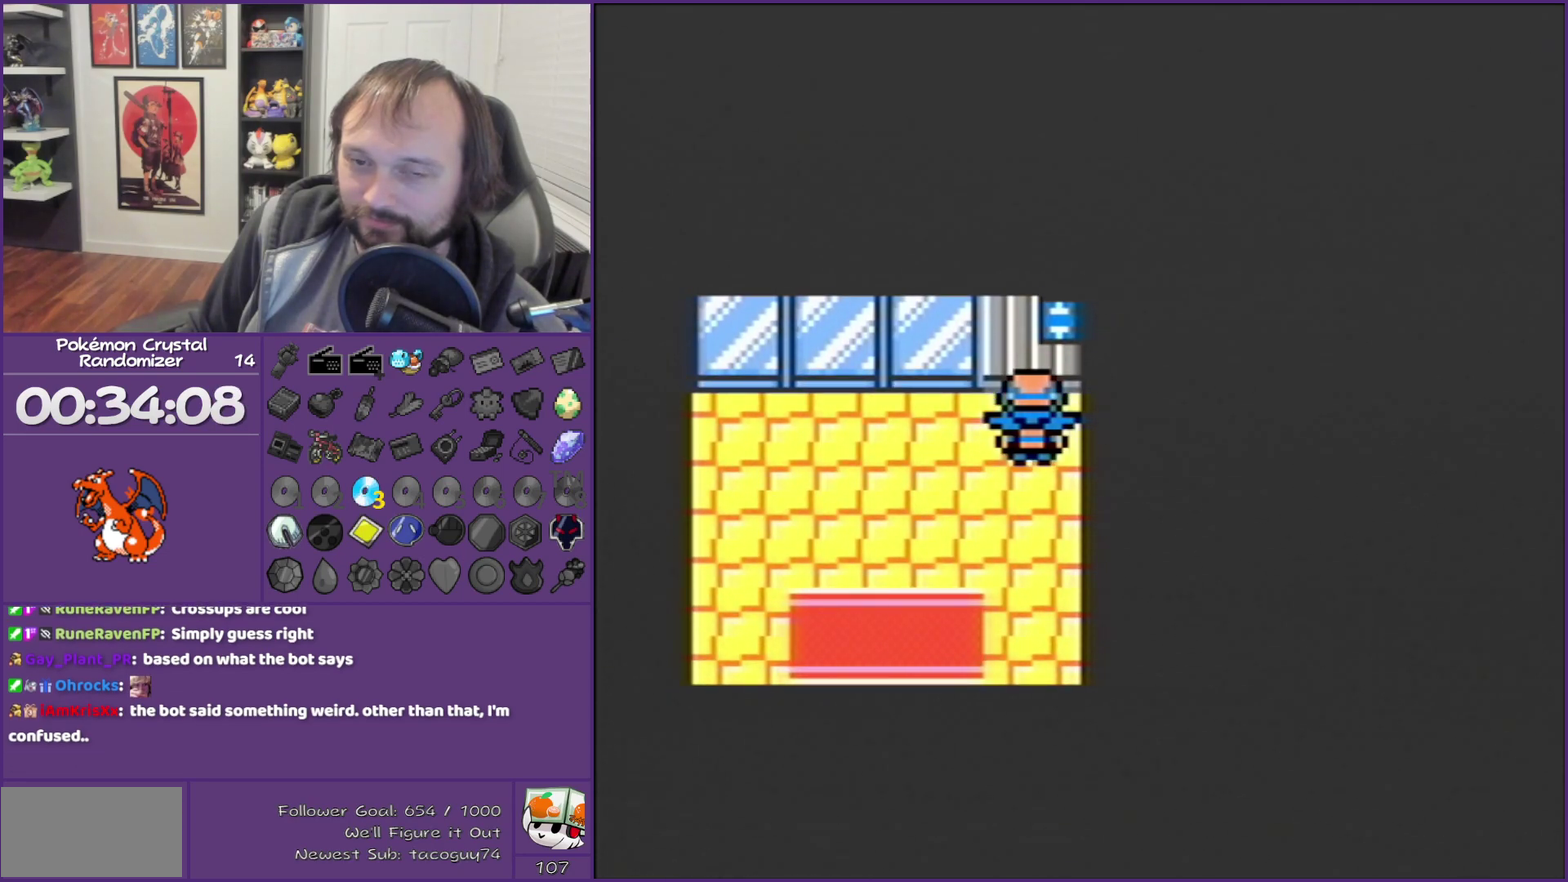
{"buttons": ["DPAD_LEFT"], "events": [[117, "B", "up"], [283, "DPAD_LEFT", "down"], [350, "B", "down"], [500, "B", "up"]]}
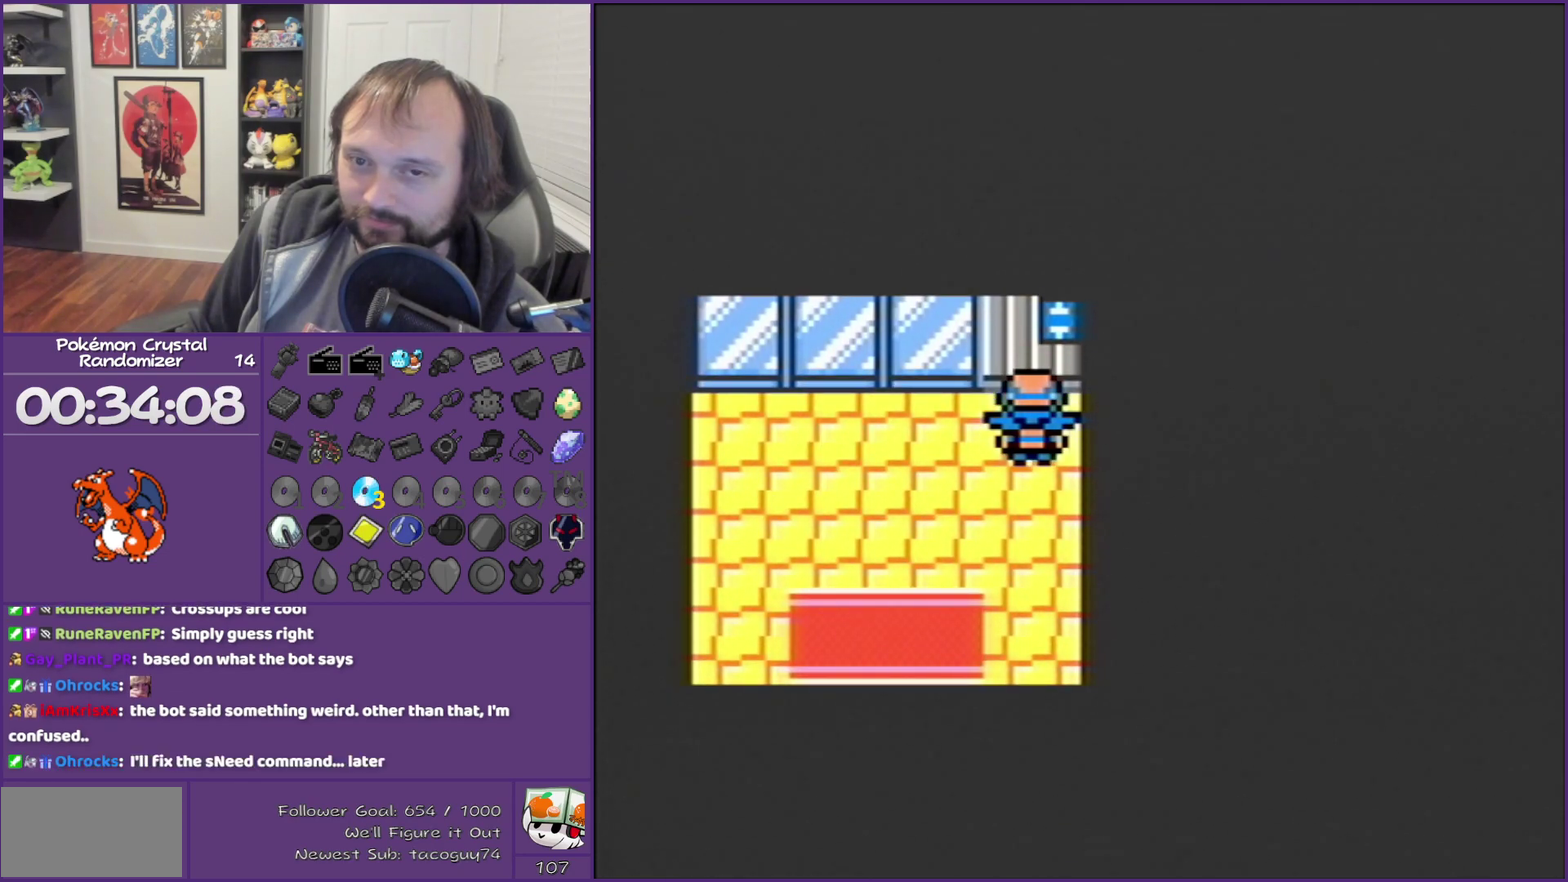
{"buttons": ["DPAD_LEFT"], "events": [[150, "DPAD_DOWN", "down"], [150, "DPAD_LEFT", "up"], [433, "DPAD_DOWN", "up"], [433, "DPAD_LEFT", "down"]]}
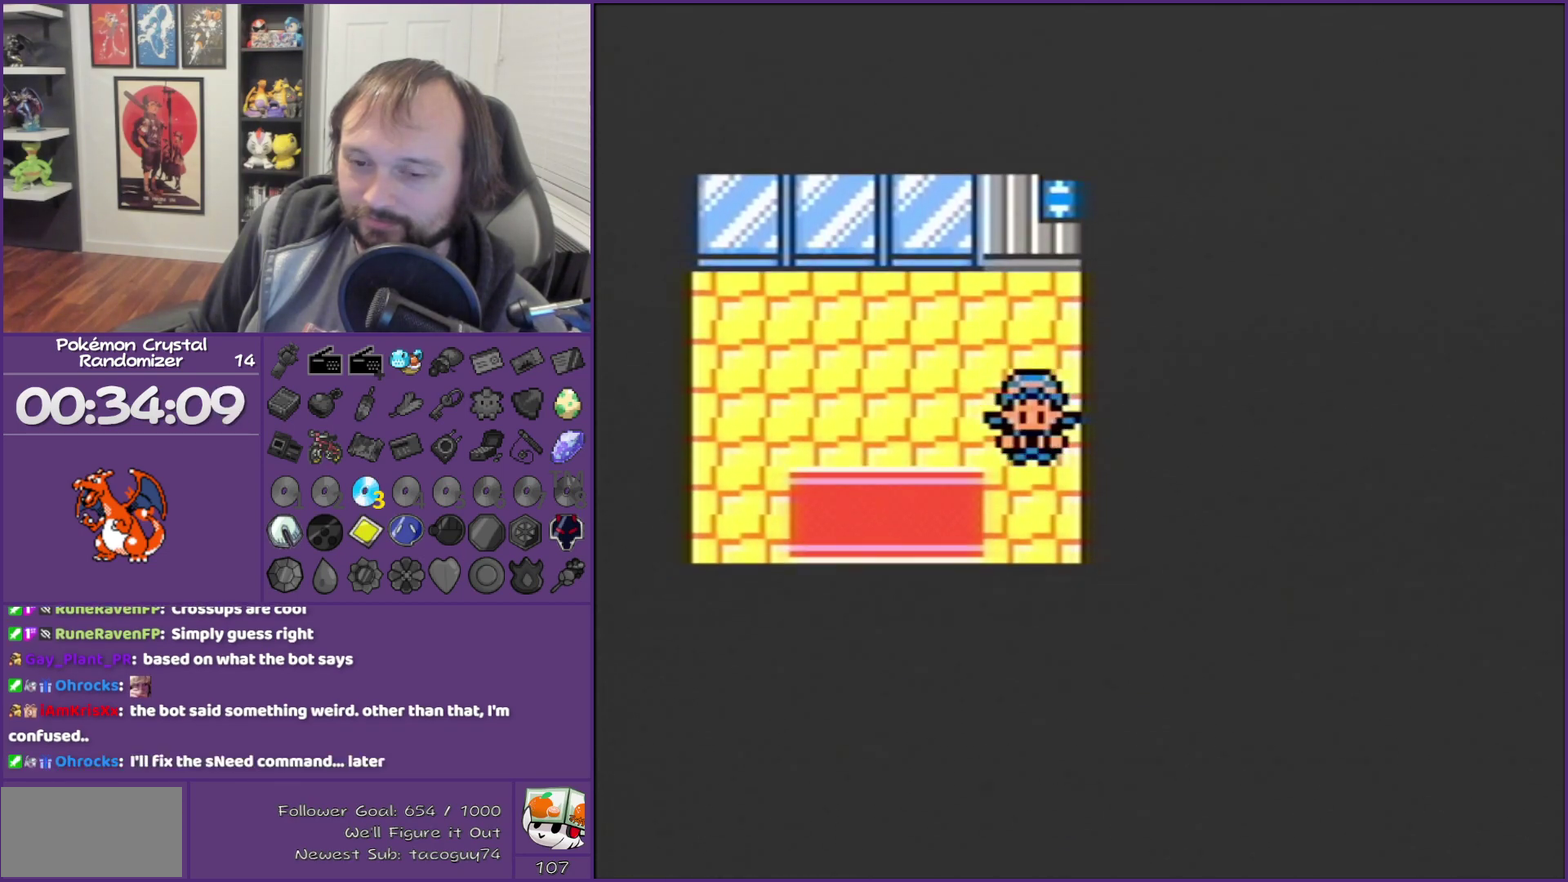
{"buttons": ["DPAD_DOWN"], "events": [[350, "DPAD_DOWN", "down"], [350, "DPAD_LEFT", "up"]]}
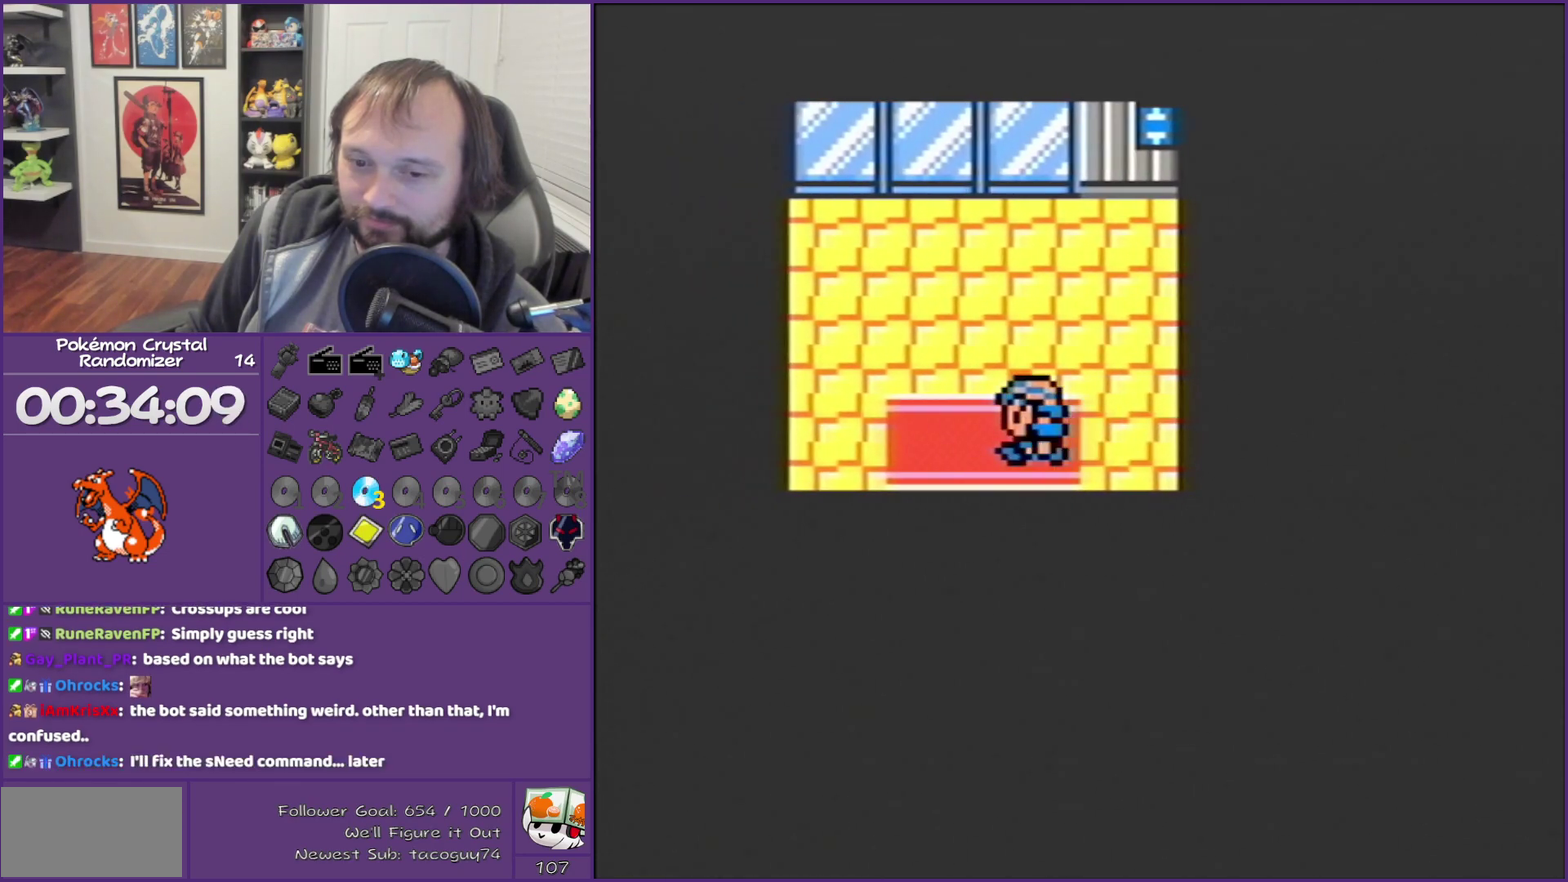
{"buttons": ["DPAD_DOWN"], "events": []}
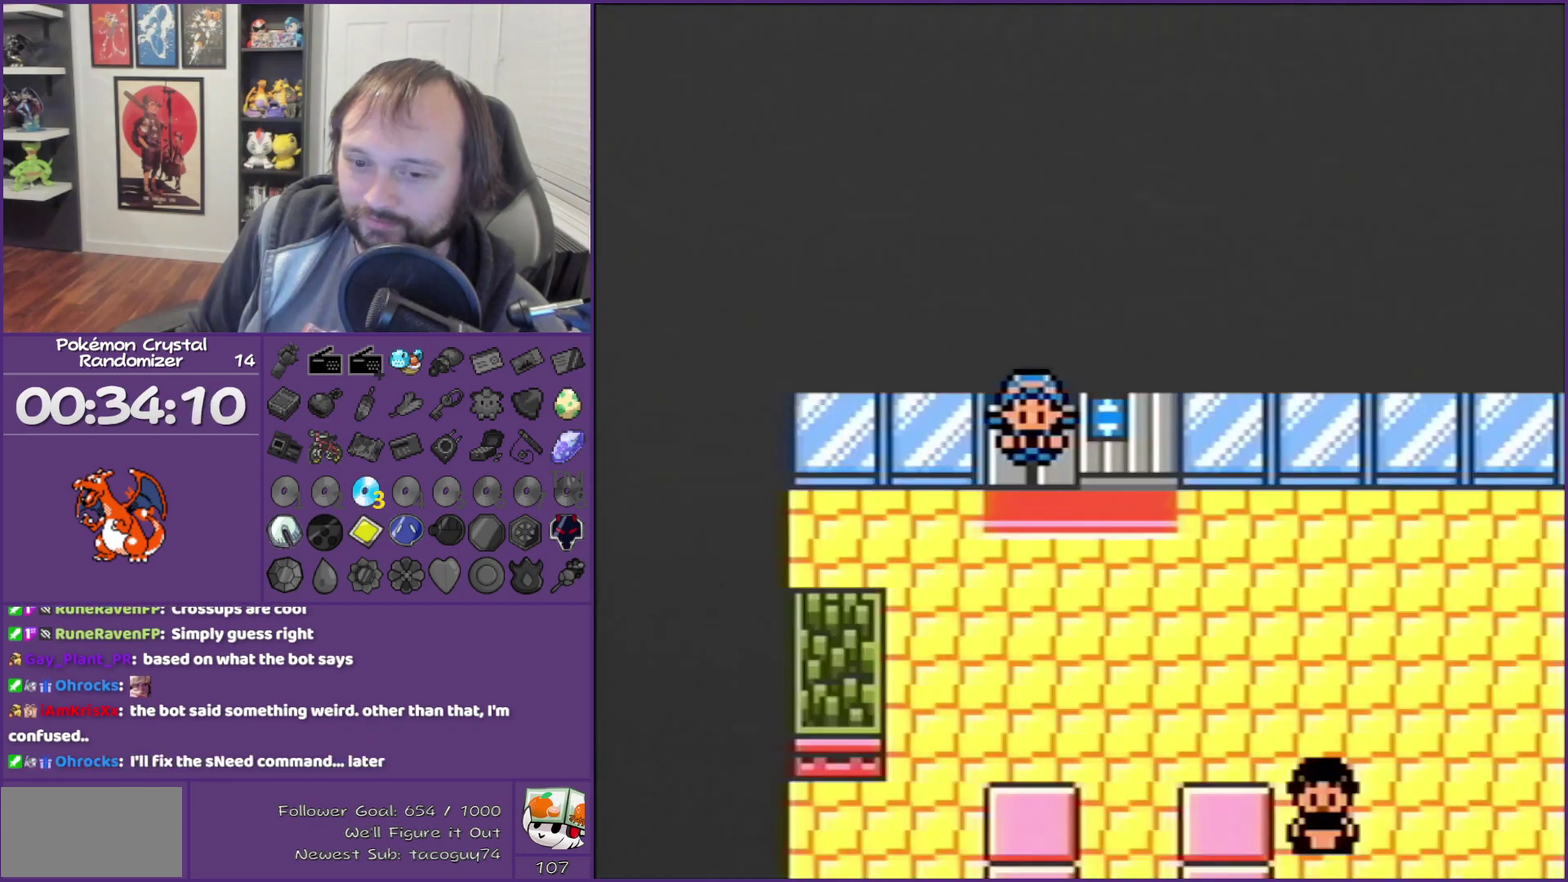
{"buttons": ["DPAD_RIGHT"], "events": [[150, "DPAD_DOWN", "up"], [150, "DPAD_RIGHT", "down"]]}
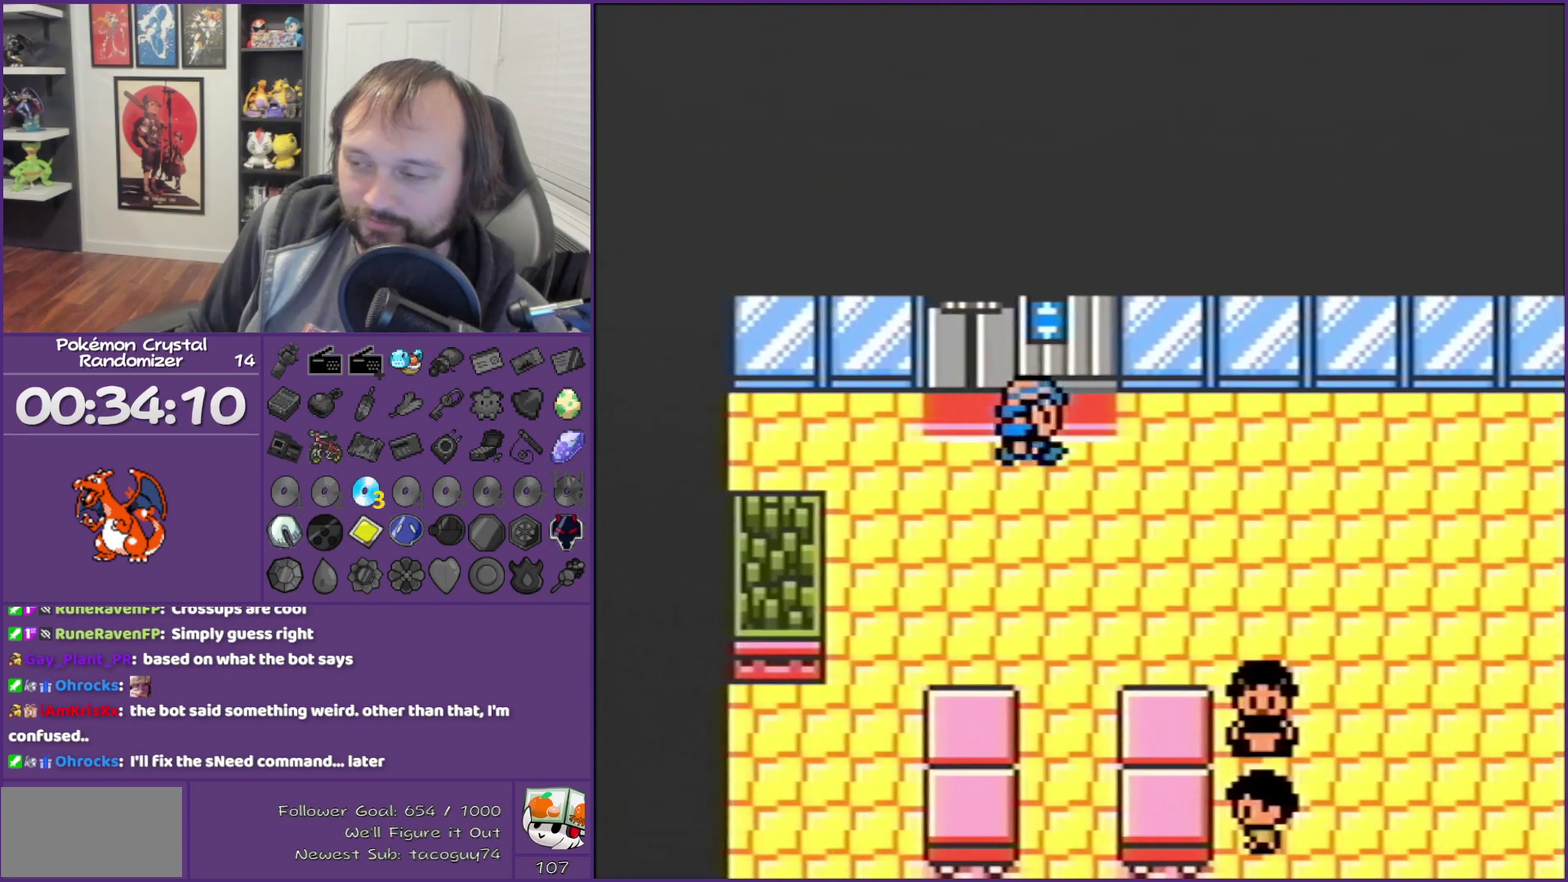
{"buttons": ["DPAD_RIGHT"], "events": []}
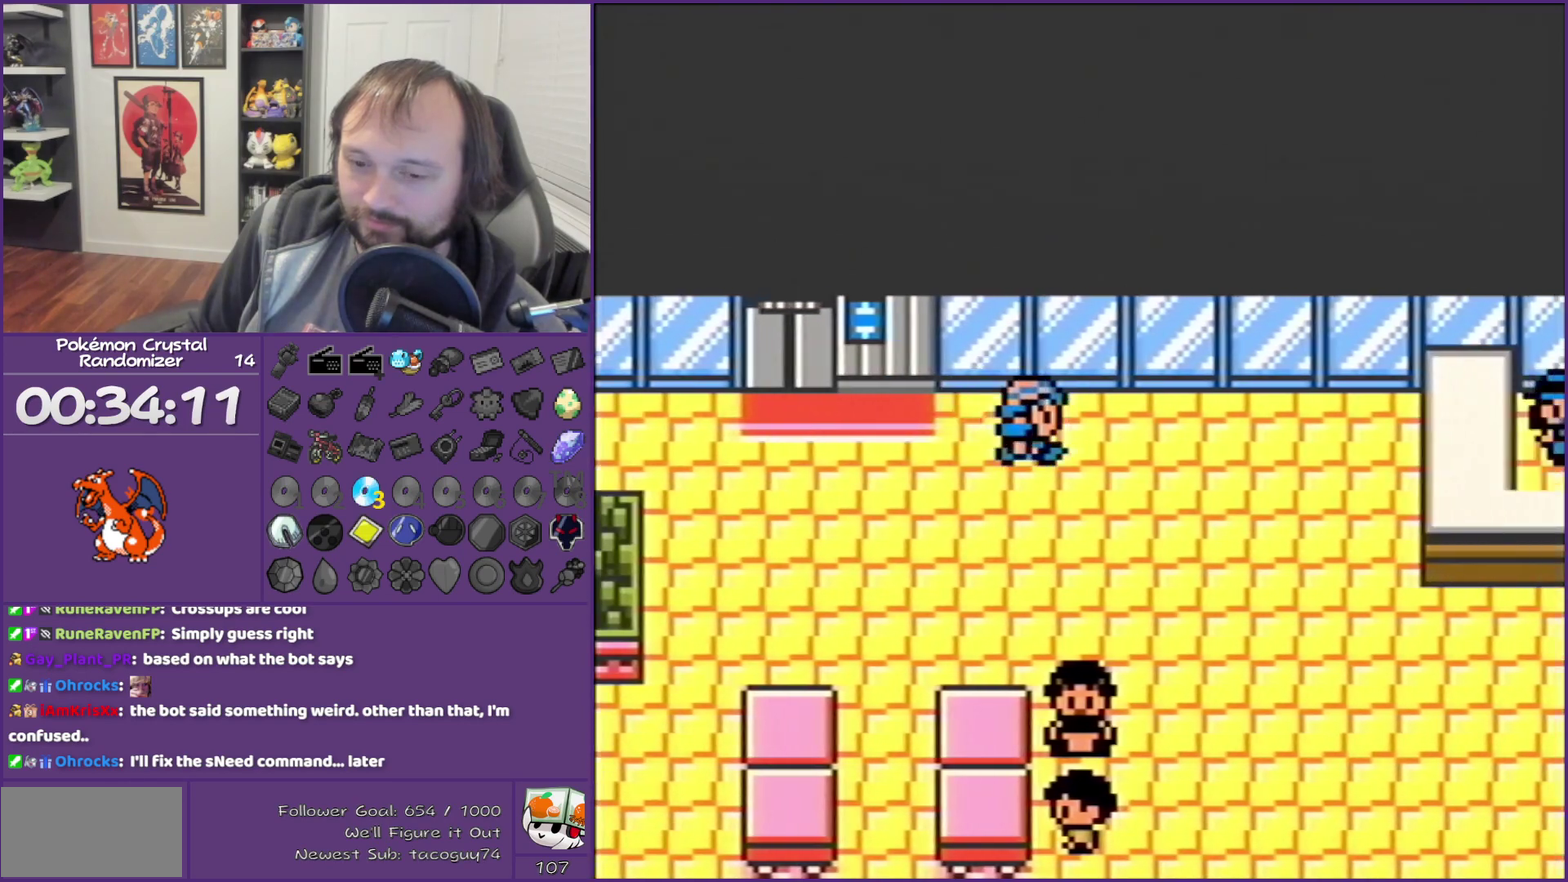
{"buttons": ["DPAD_DOWN"], "events": [[350, "DPAD_DOWN", "down"], [467, "DPAD_RIGHT", "up"]]}
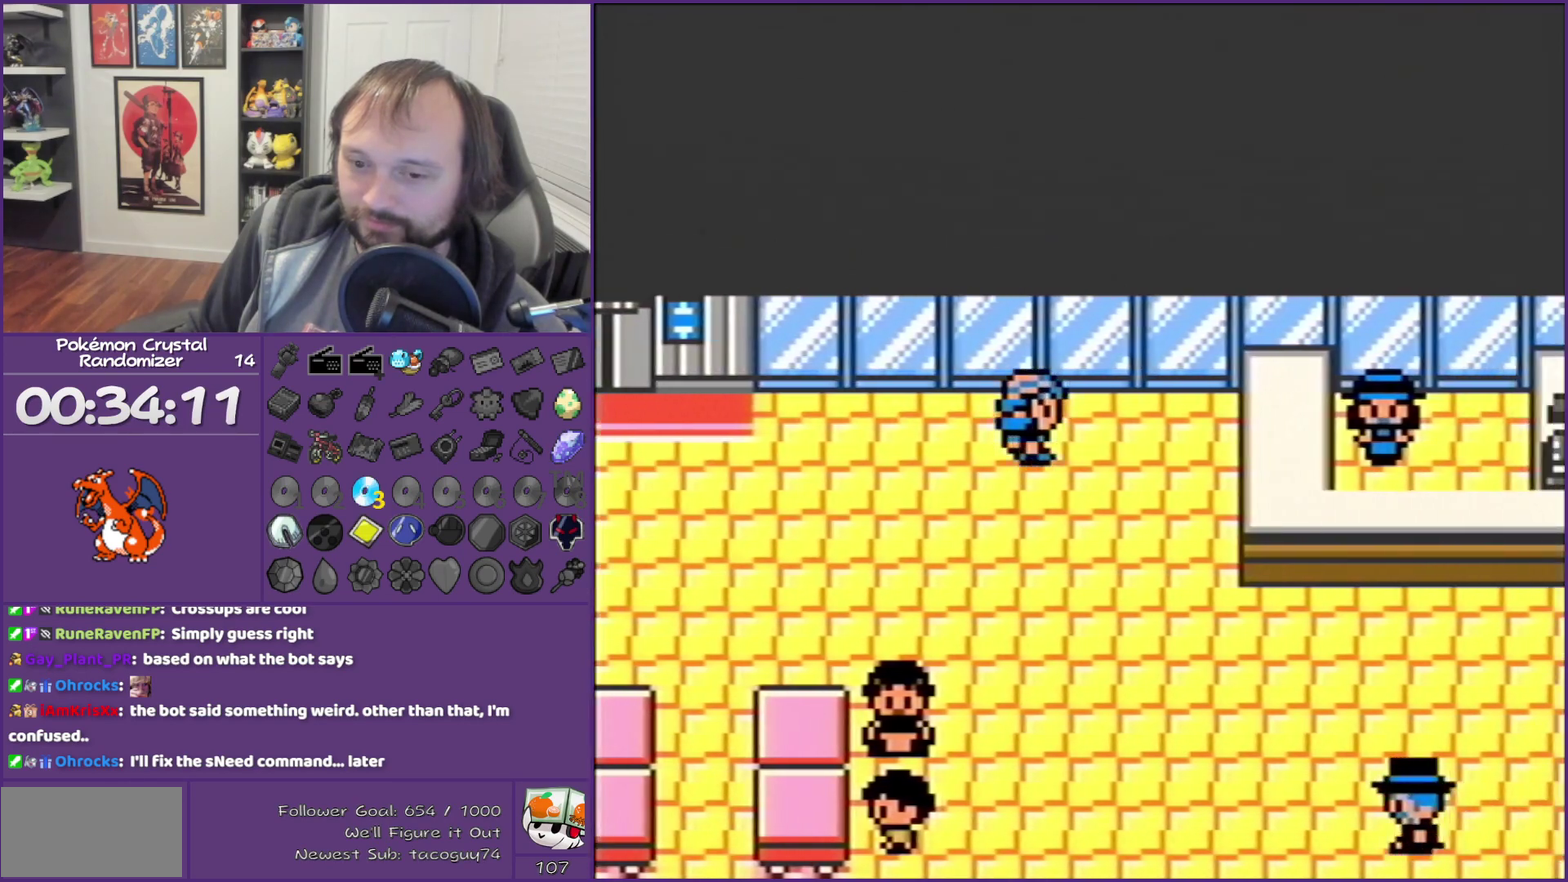
{"buttons": ["DPAD_DOWN"], "events": []}
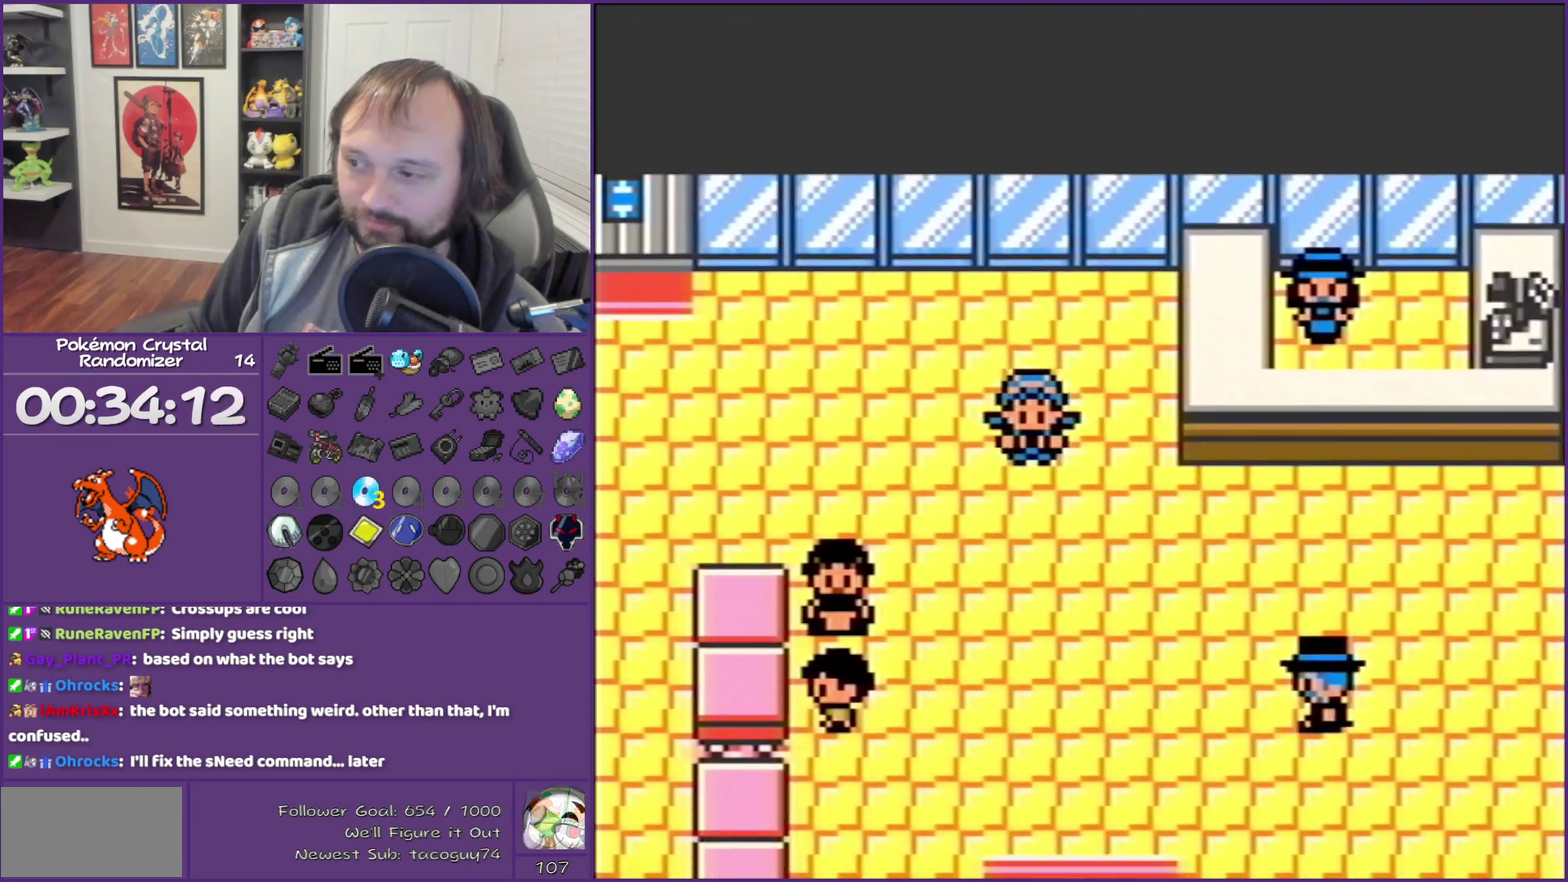
{"buttons": ["DPAD_DOWN"], "events": []}